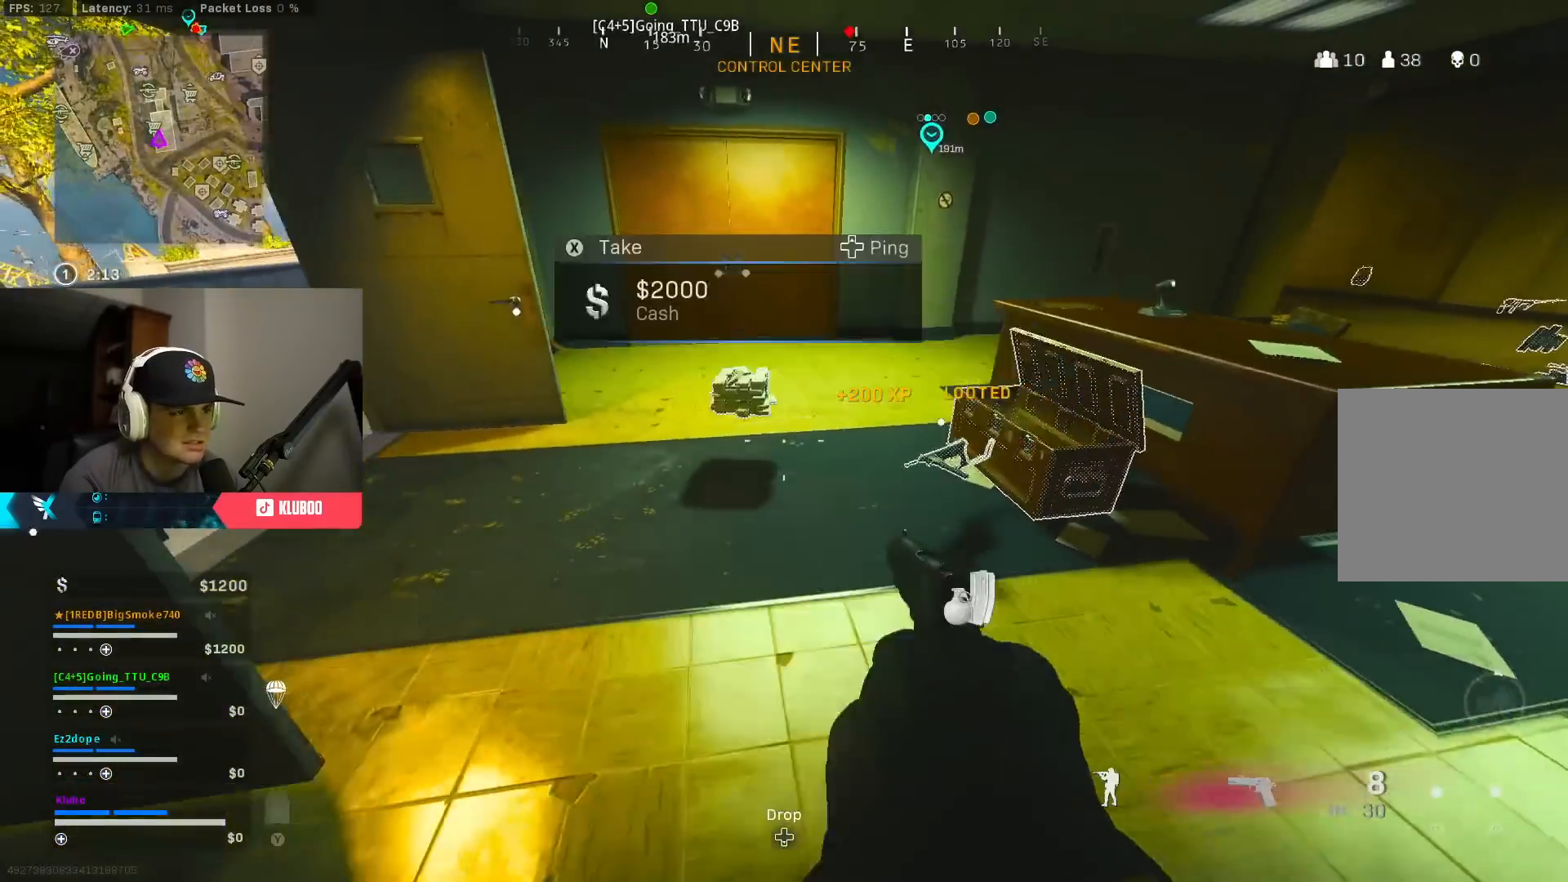
Gameplay with a controller (Xbox layout); each line is a JSON object with the inputs held at the frame after it. "events" lists button and stick changes between this image and that frame as [ms after this image, input, new state], when the widget could be followed in between.
{"buttons": [], "left_stick": "up-right", "right_stick": "right", "events": [[67, "X", "up"], [67, "left_stick", "down-right"], [133, "X", "down"], [217, "X", "up"], [250, "X", "down"], [250, "left_stick", "right"], [350, "X", "up"], [483, "right_stick", "right"], [500, "left_stick", "up-right"]]}
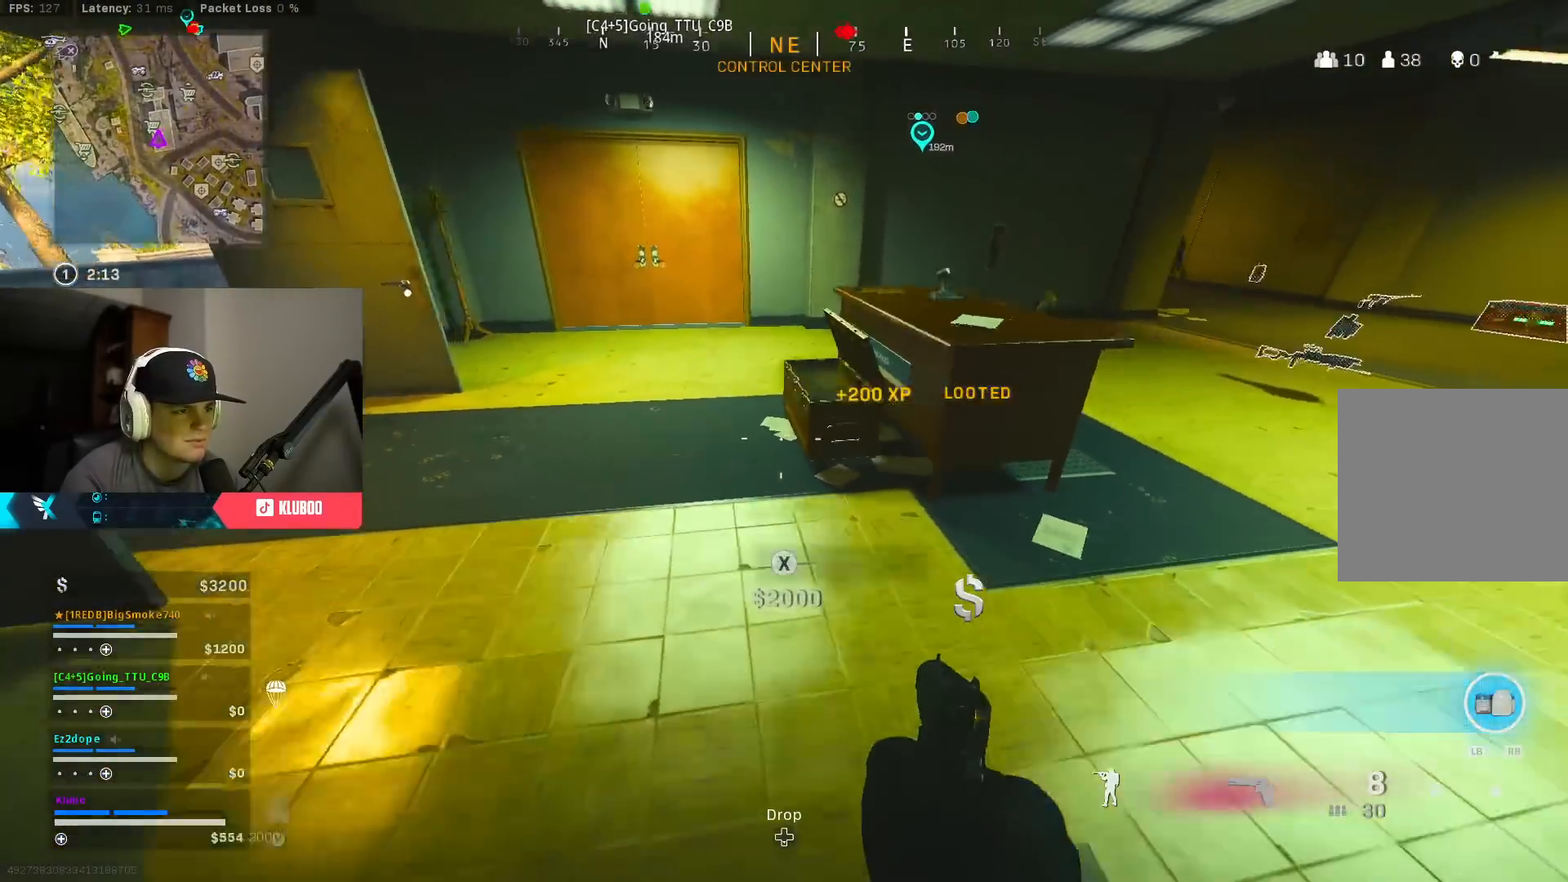
{"buttons": [], "left_stick": "up", "right_stick": "center", "events": [[83, "L3", "down"], [117, "left_stick", "up"], [117, "right_stick", "up-right"], [200, "L3", "up"], [233, "right_stick", "center"]]}
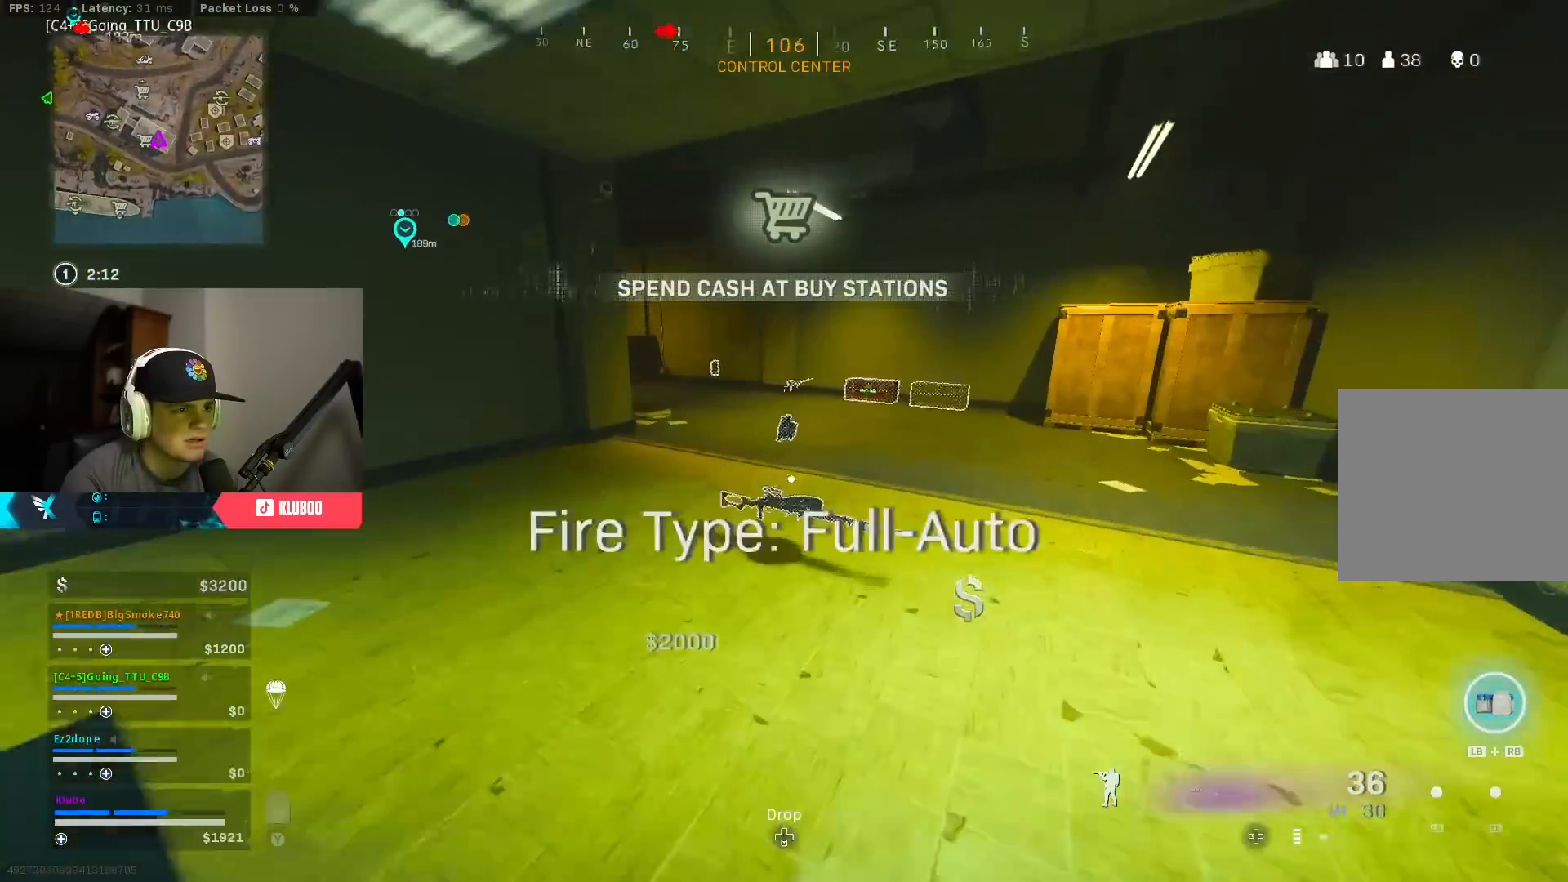
{"buttons": ["B"], "left_stick": "up", "right_stick": "center", "events": [[150, "Y", "down"], [217, "Y", "up"], [267, "Y", "down"], [350, "Y", "up"], [400, "B", "down"]]}
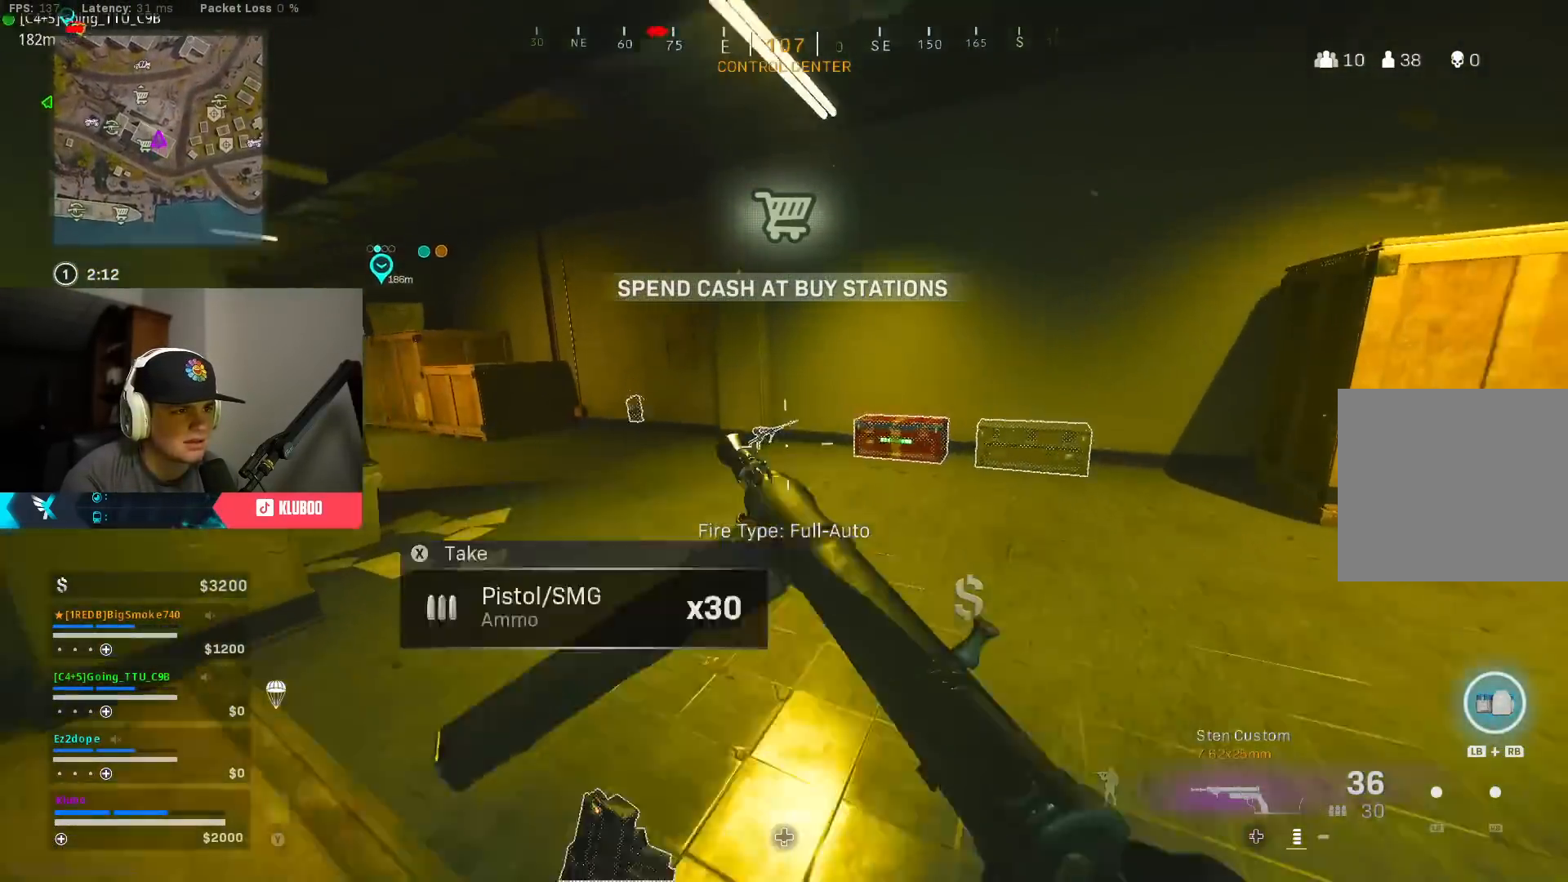
{"buttons": ["X"], "left_stick": "down-right", "right_stick": "center", "events": [[17, "right_stick", "right"], [50, "B", "up"], [100, "left_stick", "right"], [133, "B", "down"], [133, "right_stick", "center"], [183, "A", "down"], [233, "X", "down"], [250, "B", "up"], [317, "X", "up"], [333, "A", "up"], [367, "X", "down"], [450, "X", "up"], [467, "left_stick", "down-right"], [500, "X", "down"]]}
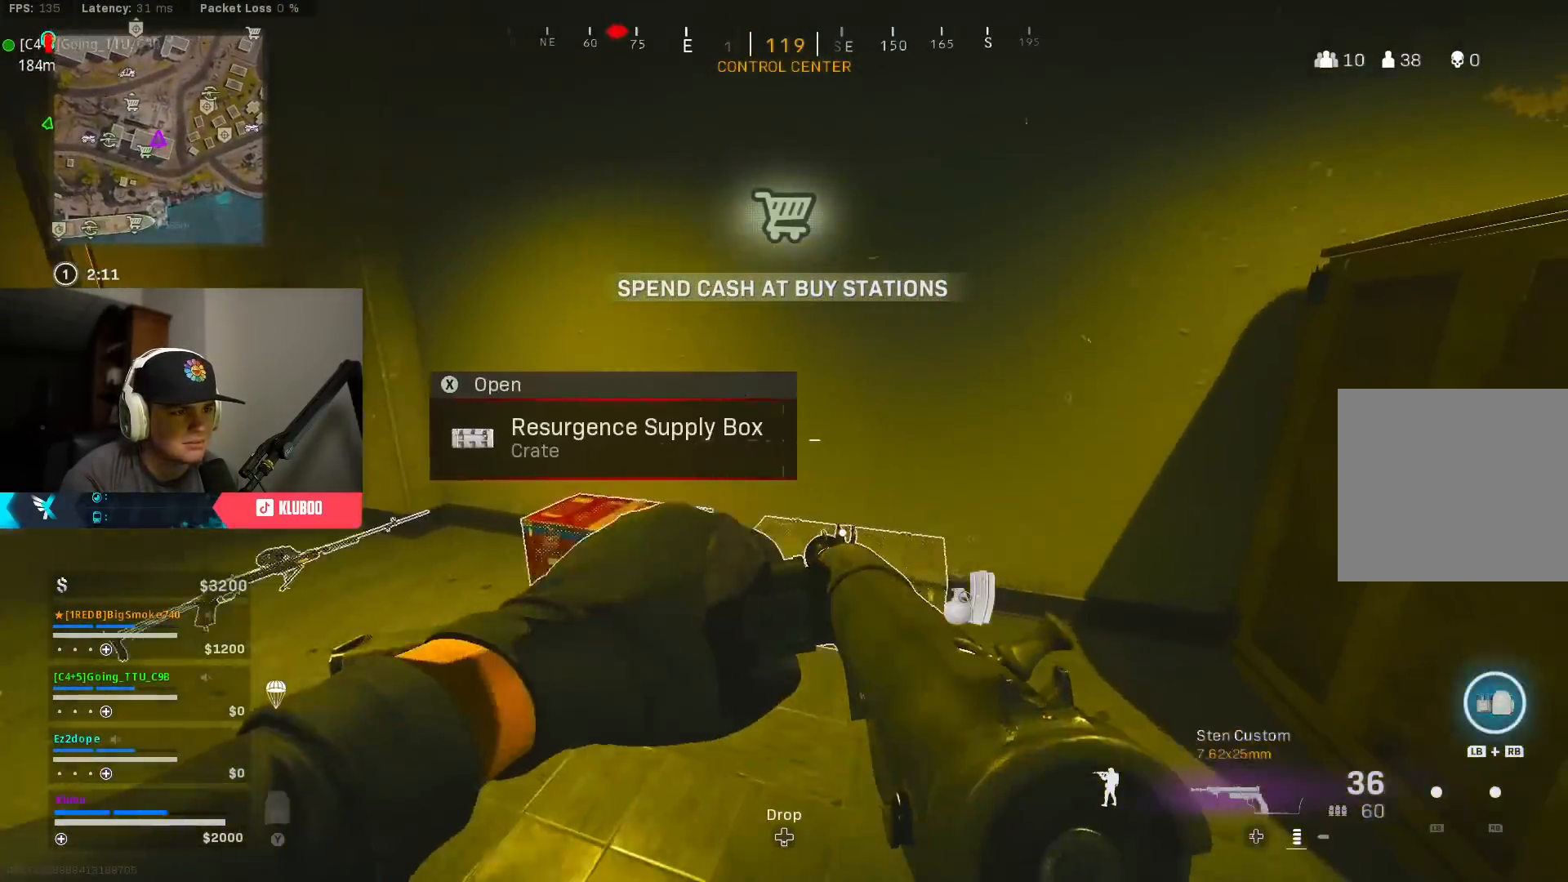
{"buttons": [], "left_stick": "down-right", "right_stick": "center", "events": [[100, "X", "up"], [100, "left_stick", "down"], [183, "right_stick", "down-left"], [383, "right_stick", "center"], [500, "left_stick", "down-right"]]}
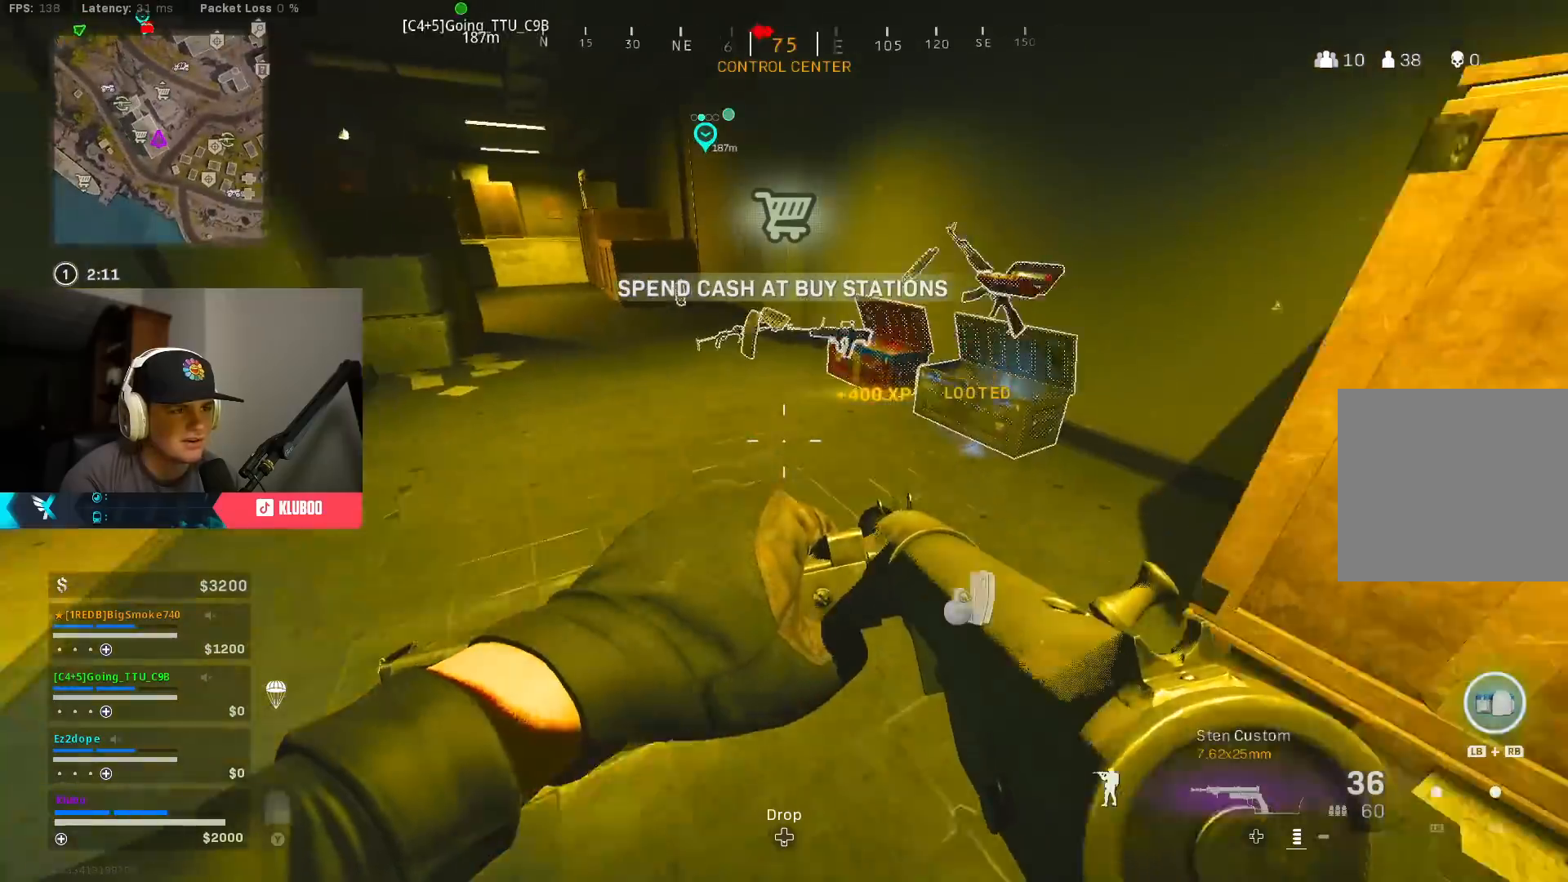
{"buttons": [], "left_stick": "down-right", "right_stick": "center", "events": [[150, "left_stick", "up-left"], [300, "left_stick", "right"], [400, "left_stick", "down-right"]]}
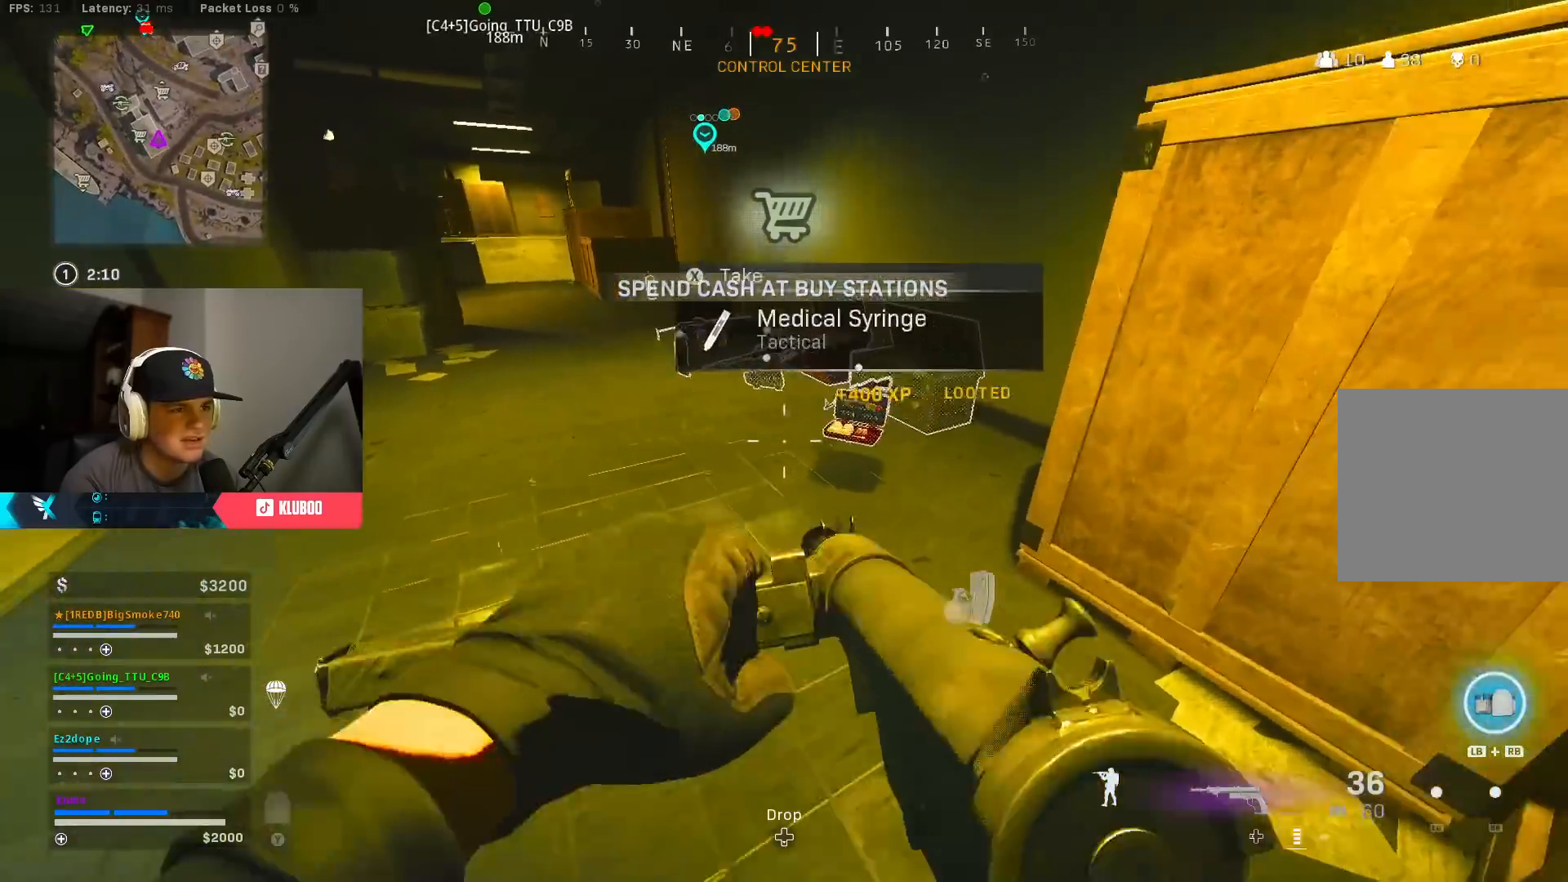
{"buttons": ["X"], "left_stick": "right", "right_stick": "center", "events": [[33, "X", "down"], [50, "left_stick", "down-left"], [117, "X", "up"], [133, "left_stick", "up-left"], [200, "L3", "down"], [217, "right_stick", "left"], [300, "L3", "up"], [317, "left_stick", "up"], [367, "right_stick", "center"], [433, "left_stick", "center"], [500, "X", "down"], [500, "left_stick", "right"]]}
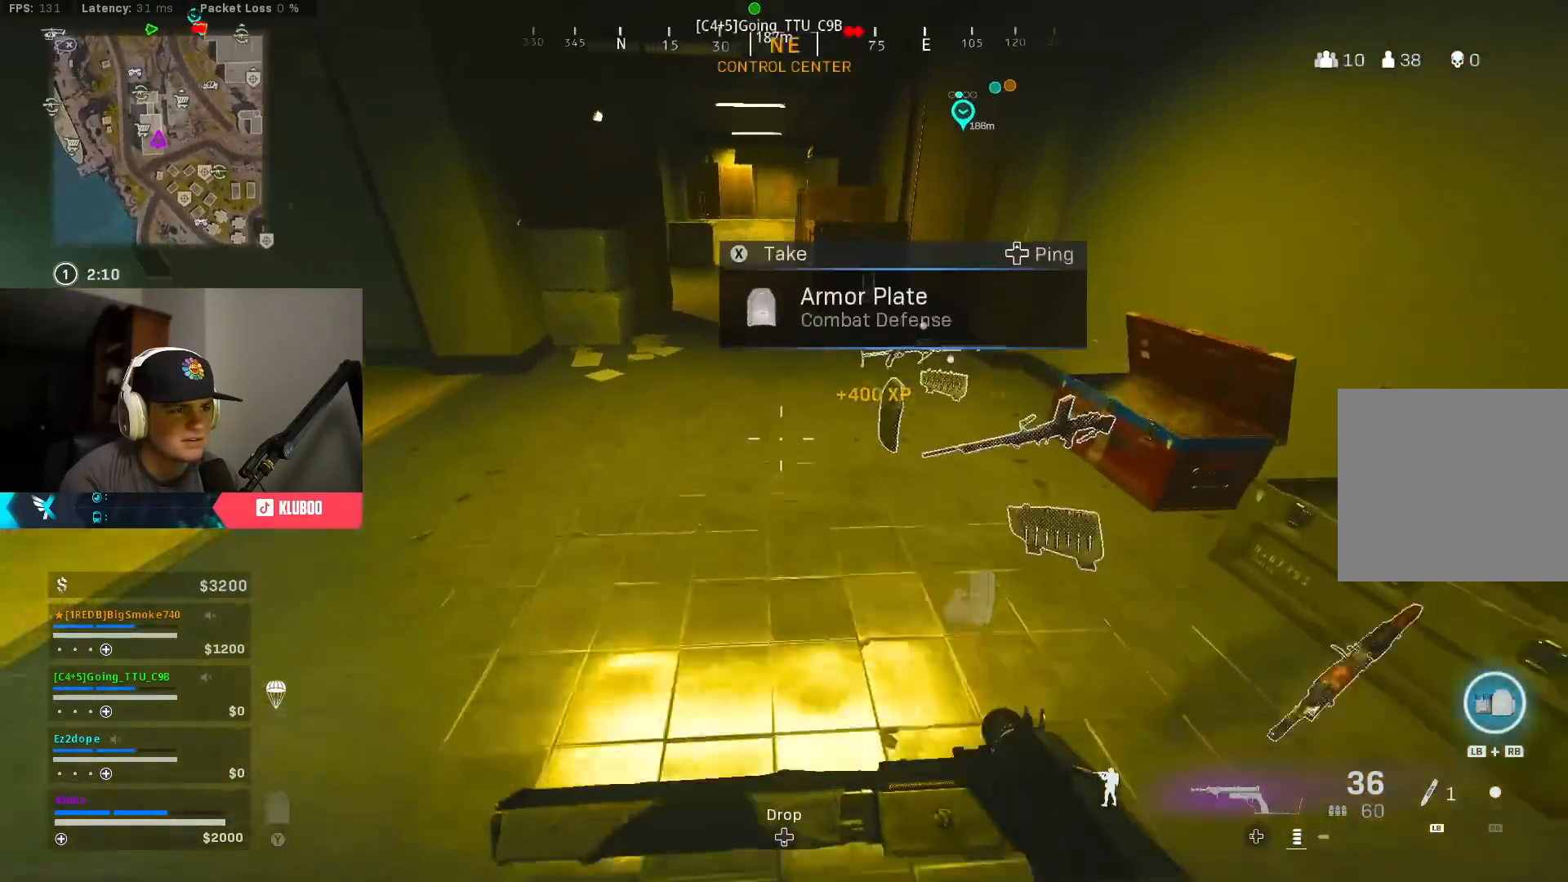
{"buttons": ["B"], "left_stick": "up", "right_stick": "center", "events": [[50, "X", "up"], [183, "L3", "down"], [183, "left_stick", "up"], [233, "right_stick", "up-left"], [300, "L3", "up"], [367, "right_stick", "center"], [450, "B", "down"]]}
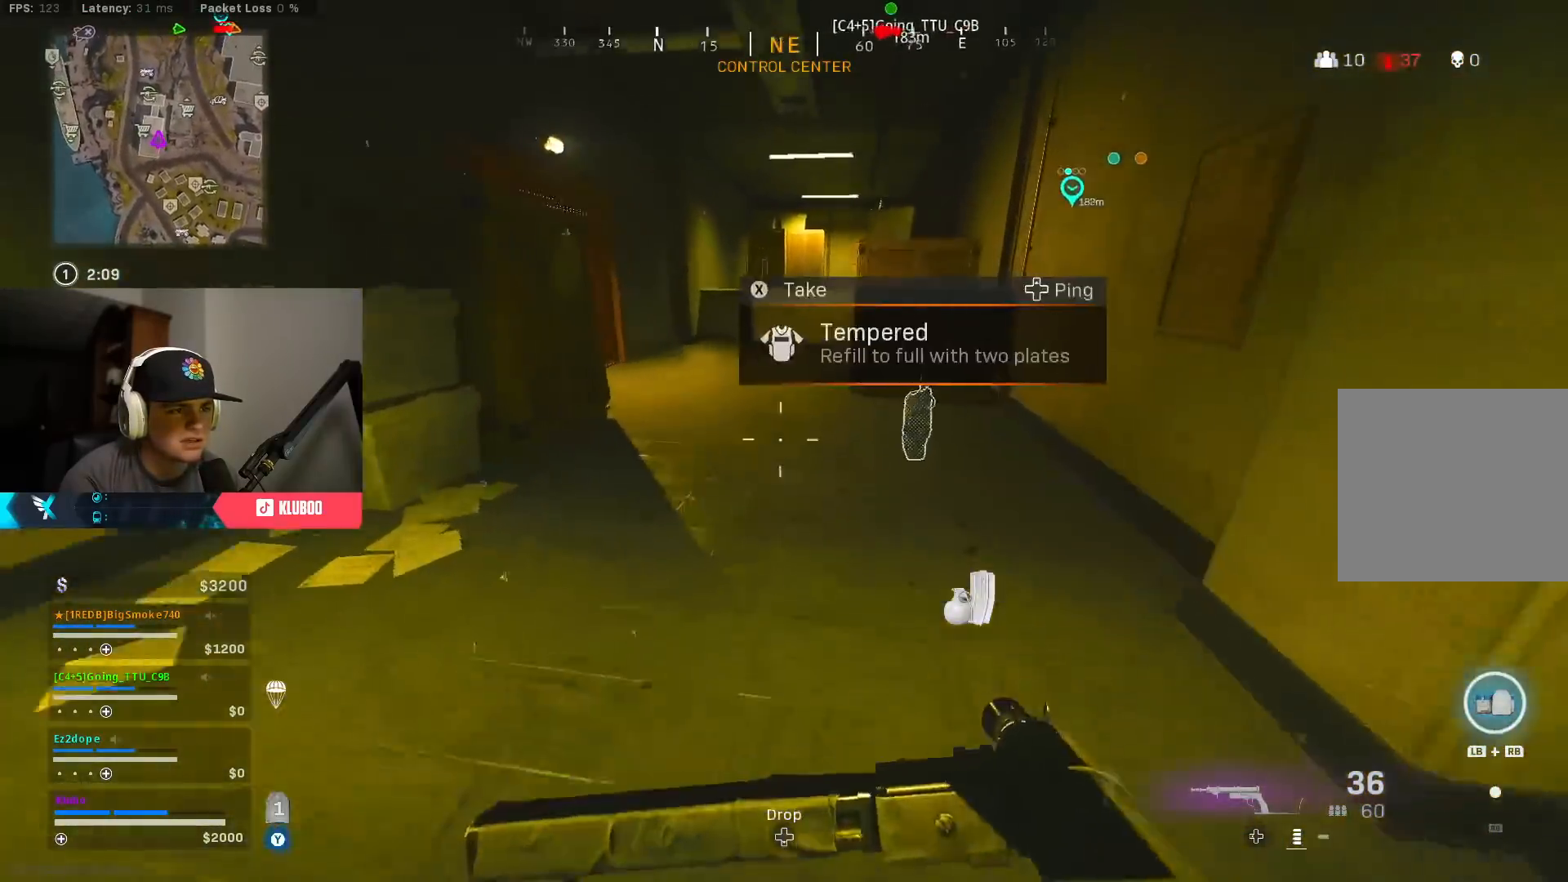
{"buttons": ["Y"], "left_stick": "down", "right_stick": "center", "events": [[67, "B", "up"], [83, "right_stick", "up"], [100, "left_stick", "up-right"], [167, "B", "down"], [233, "A", "down"], [283, "B", "up"], [333, "left_stick", "up-left"], [333, "right_stick", "center"], [400, "A", "up"], [400, "Y", "down"], [433, "left_stick", "down-right"], [500, "left_stick", "down"]]}
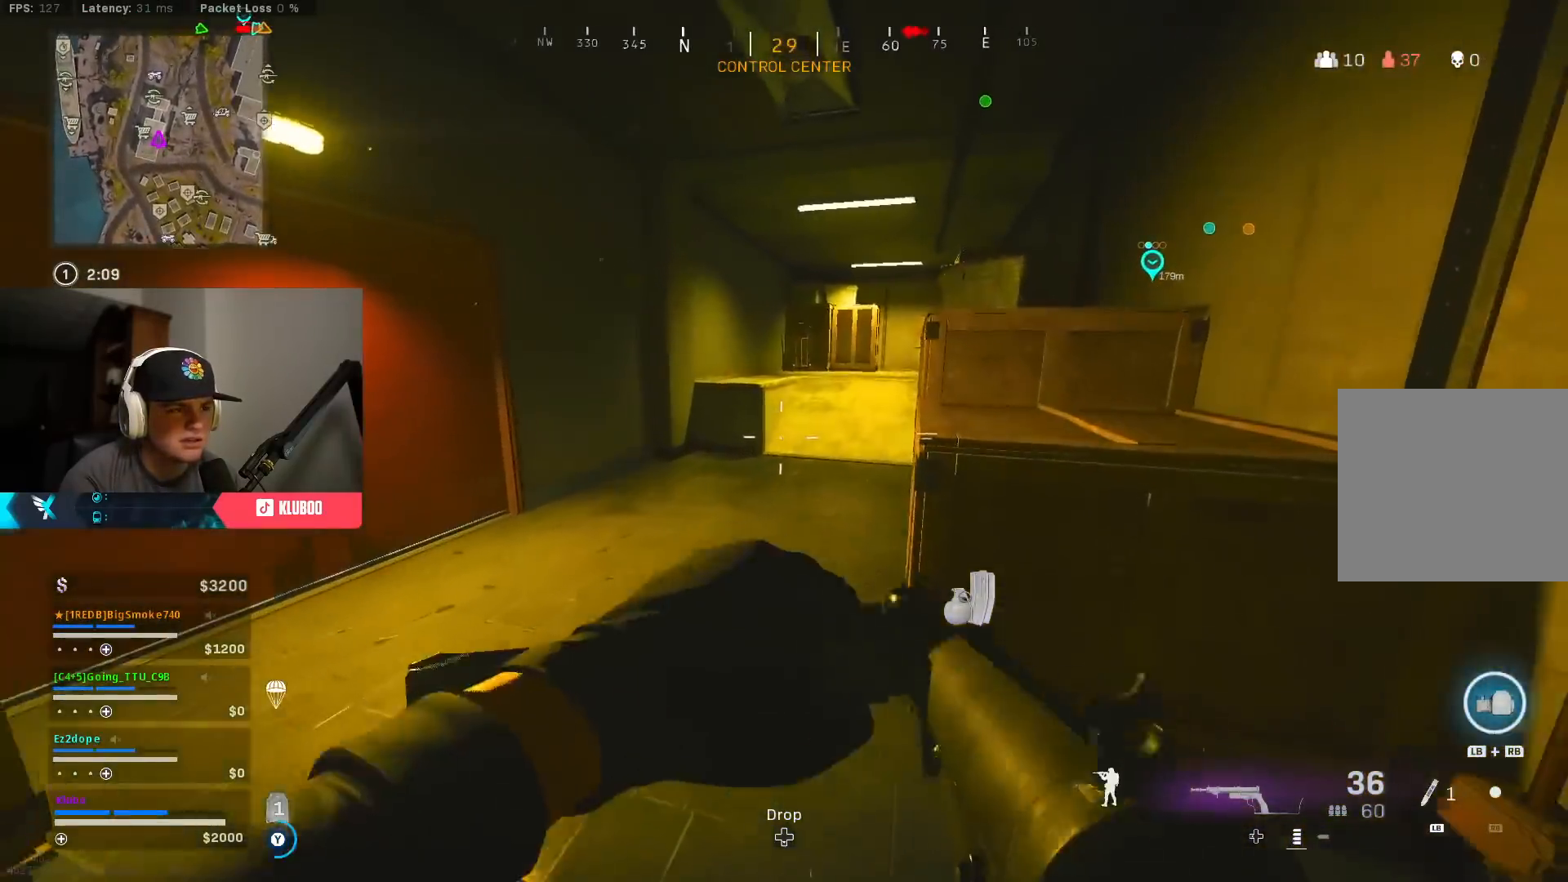
{"buttons": [], "left_stick": "down", "right_stick": "center", "events": [[183, "Y", "up"], [267, "right_stick", "down"], [317, "right_stick", "down-right"], [500, "right_stick", "center"]]}
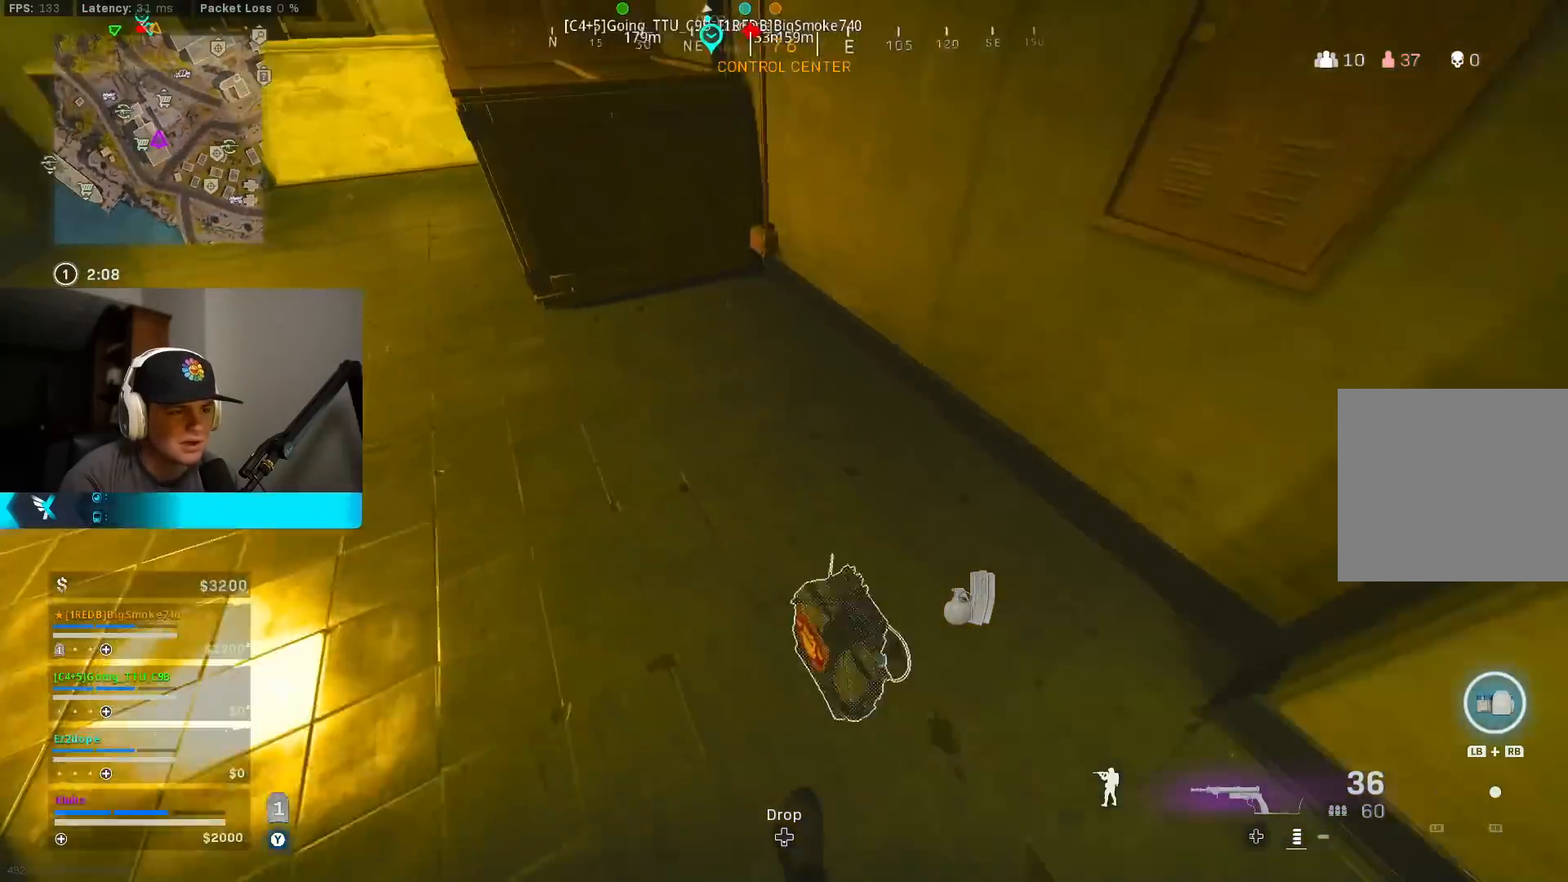
{"buttons": [], "left_stick": "up-left", "right_stick": "center", "events": [[117, "left_stick", "center"], [200, "right_stick", "up-left"], [317, "right_stick", "center"], [417, "X", "down"], [417, "left_stick", "up-left"], [483, "X", "up"]]}
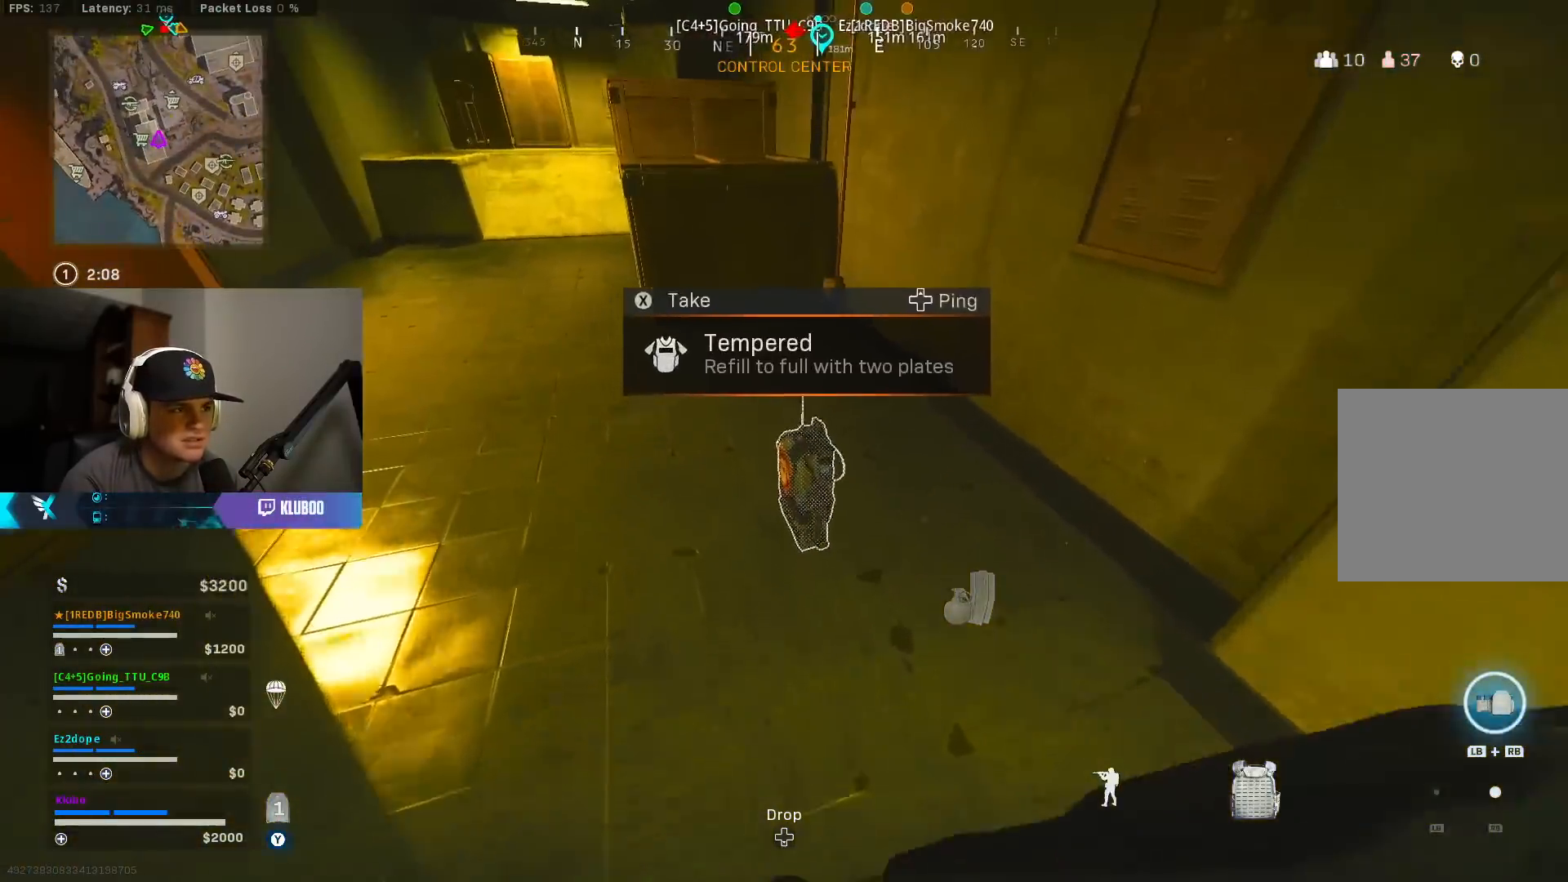
{"buttons": ["B"], "left_stick": "up-left", "right_stick": "center", "events": [[33, "L3", "down"], [67, "right_stick", "left"], [83, "L3", "up"], [150, "right_stick", "up-left"], [283, "B", "down"], [350, "left_stick", "up"], [350, "right_stick", "center"], [400, "B", "up"], [483, "B", "down"], [483, "left_stick", "up-left"]]}
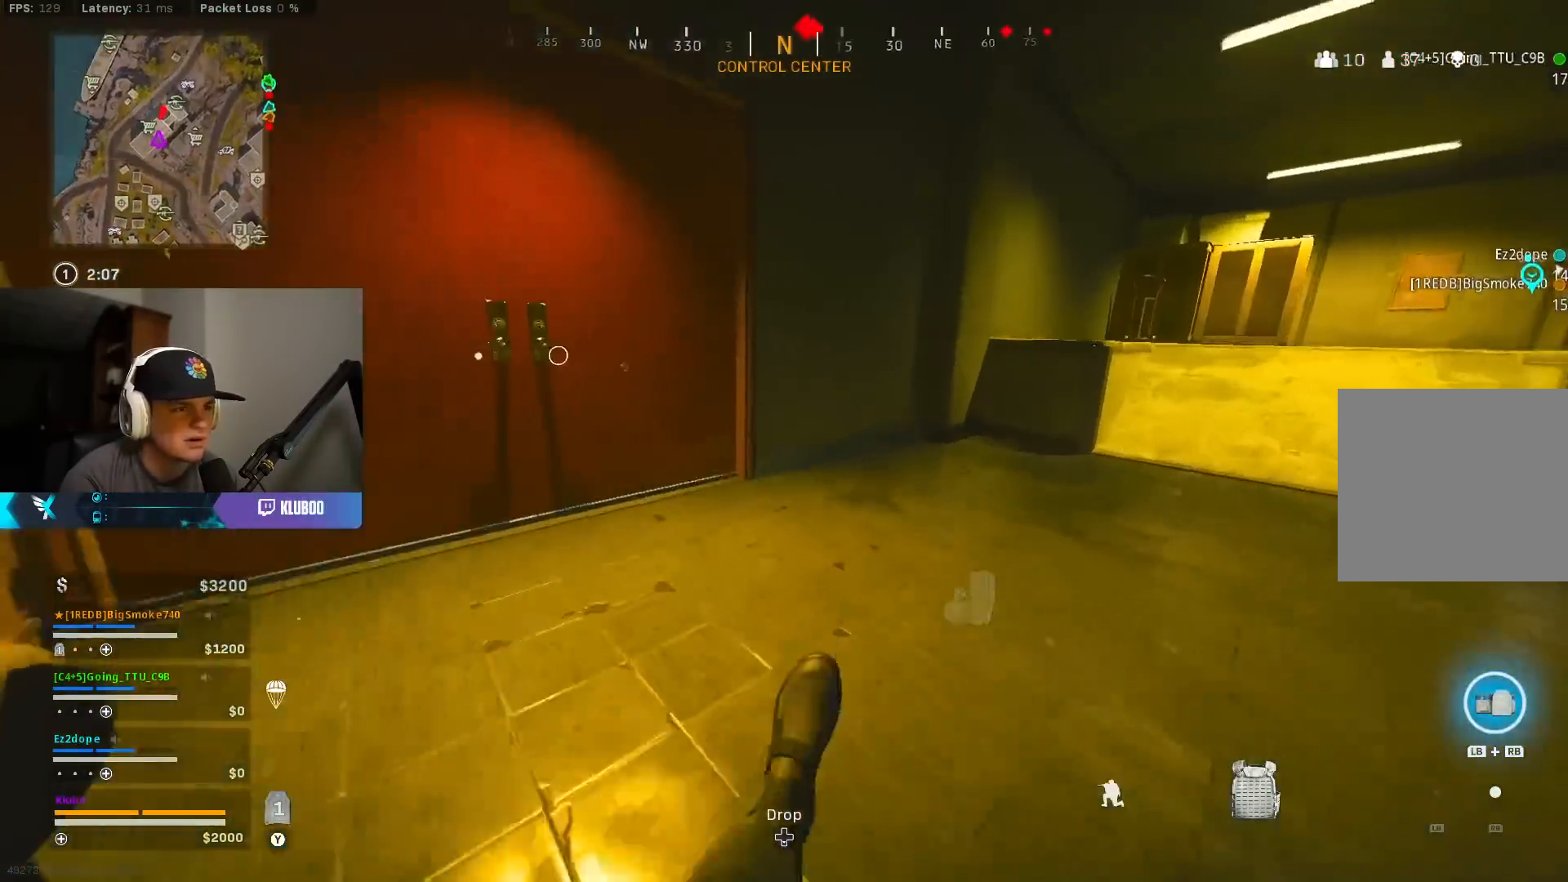
{"buttons": [], "left_stick": "up", "right_stick": "right", "events": [[17, "left_stick", "left"], [50, "A", "down"], [50, "right_stick", "left"], [83, "B", "up"], [167, "left_stick", "up-left"], [200, "A", "up"], [217, "L3", "down"], [317, "L3", "up"], [383, "right_stick", "right"], [500, "left_stick", "up"]]}
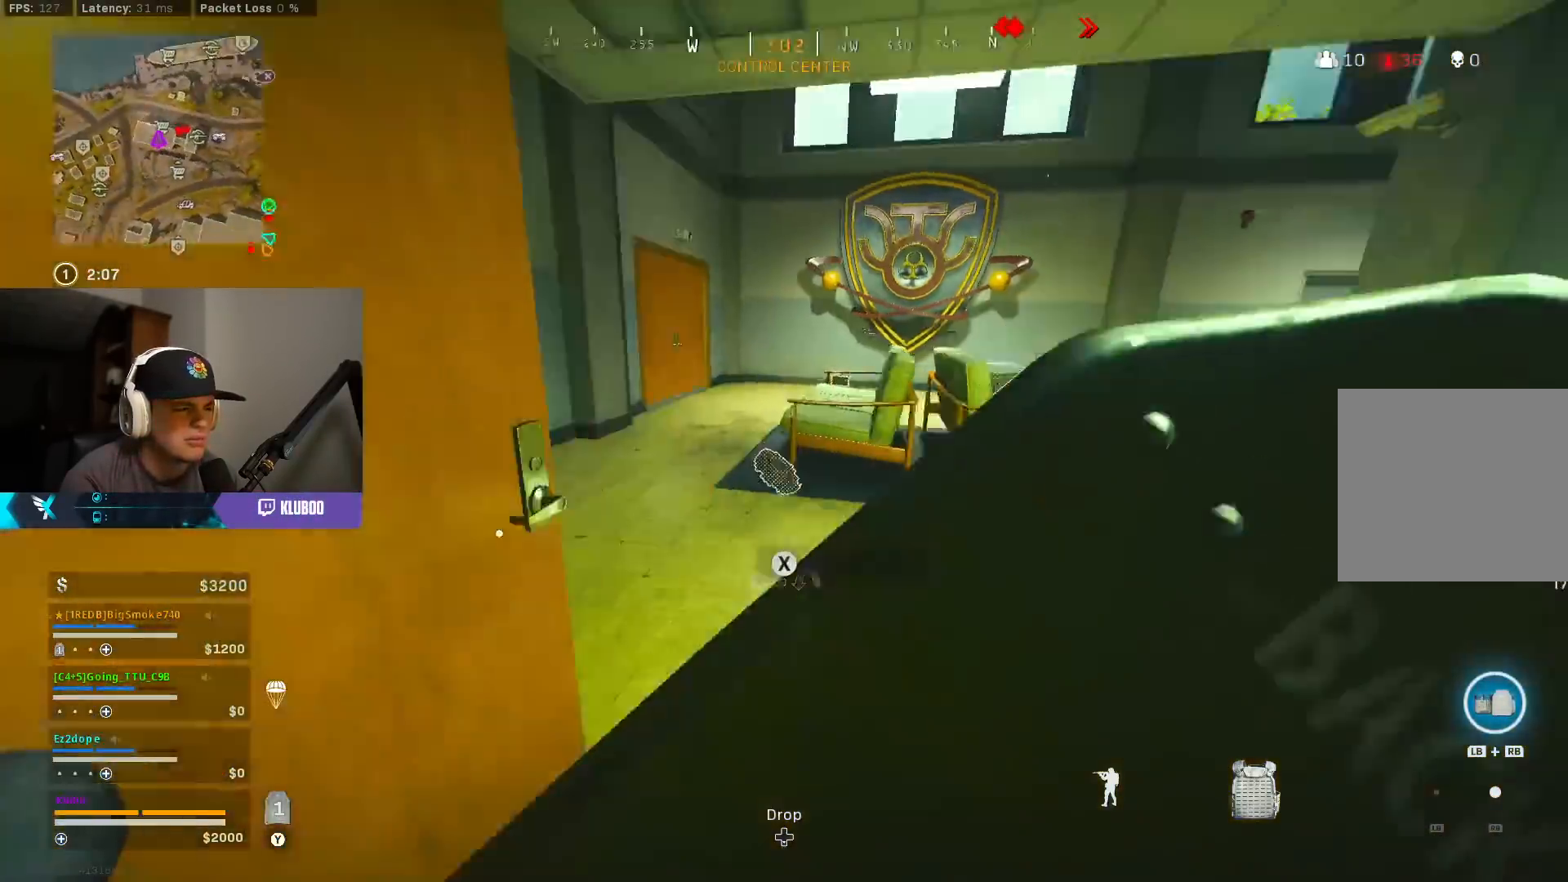
{"buttons": [], "left_stick": "up-right", "right_stick": "right", "events": [[83, "R2", "down"], [117, "right_stick", "center"], [183, "R2", "up"], [233, "left_stick", "left"], [383, "right_stick", "right"], [417, "left_stick", "up-right"]]}
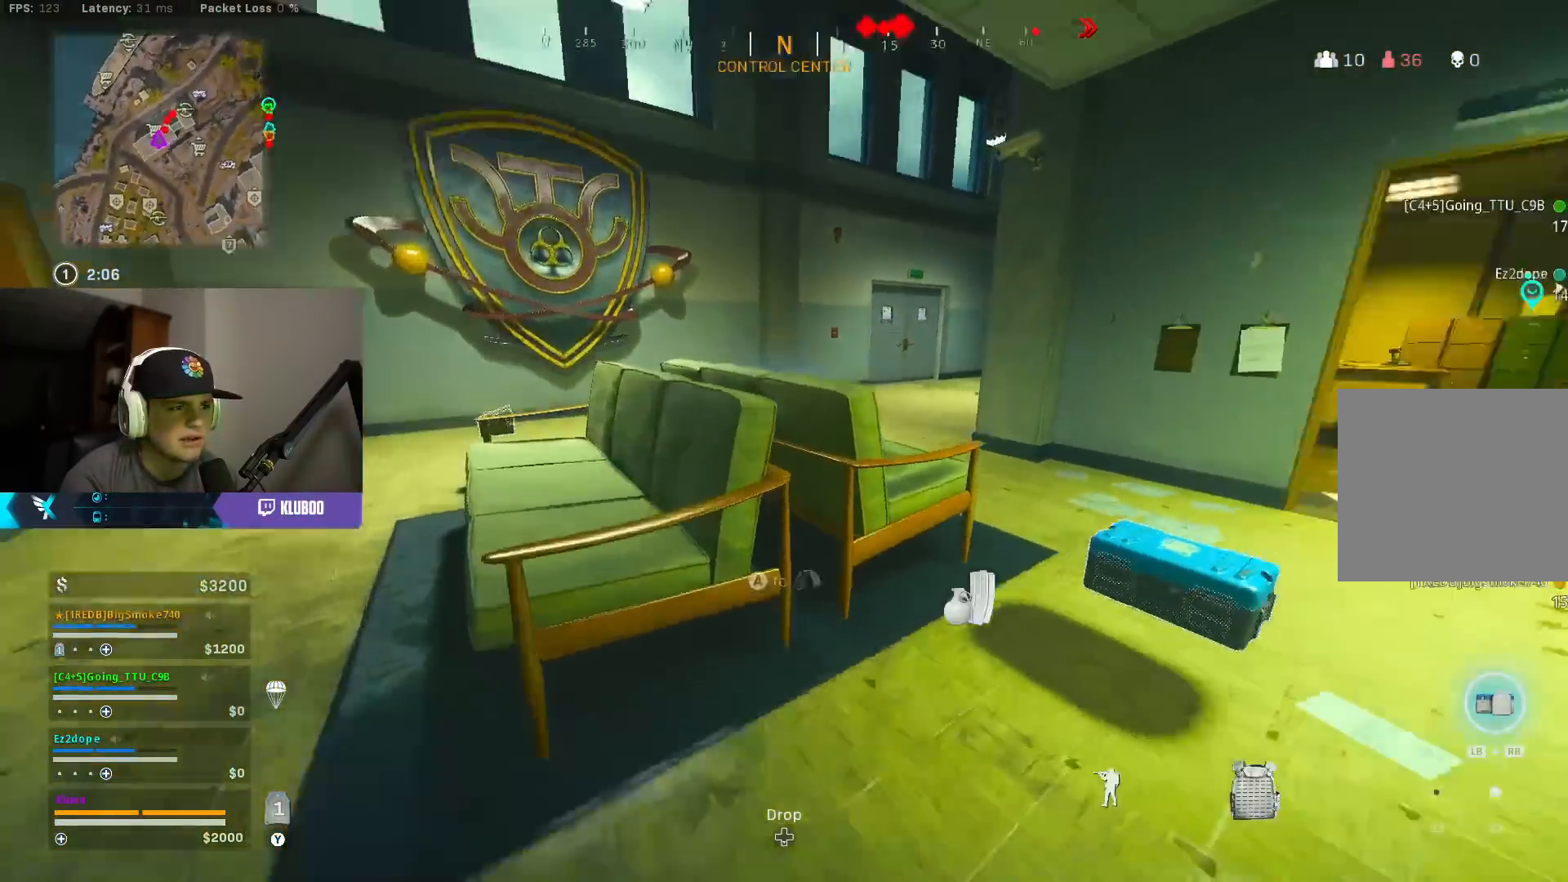
{"buttons": [], "left_stick": "down-right", "right_stick": "down-left", "events": [[67, "right_stick", "center"], [133, "left_stick", "right"], [150, "X", "down"], [233, "X", "up"], [283, "X", "down"], [350, "left_stick", "down-right"], [367, "X", "up"], [467, "right_stick", "down-left"]]}
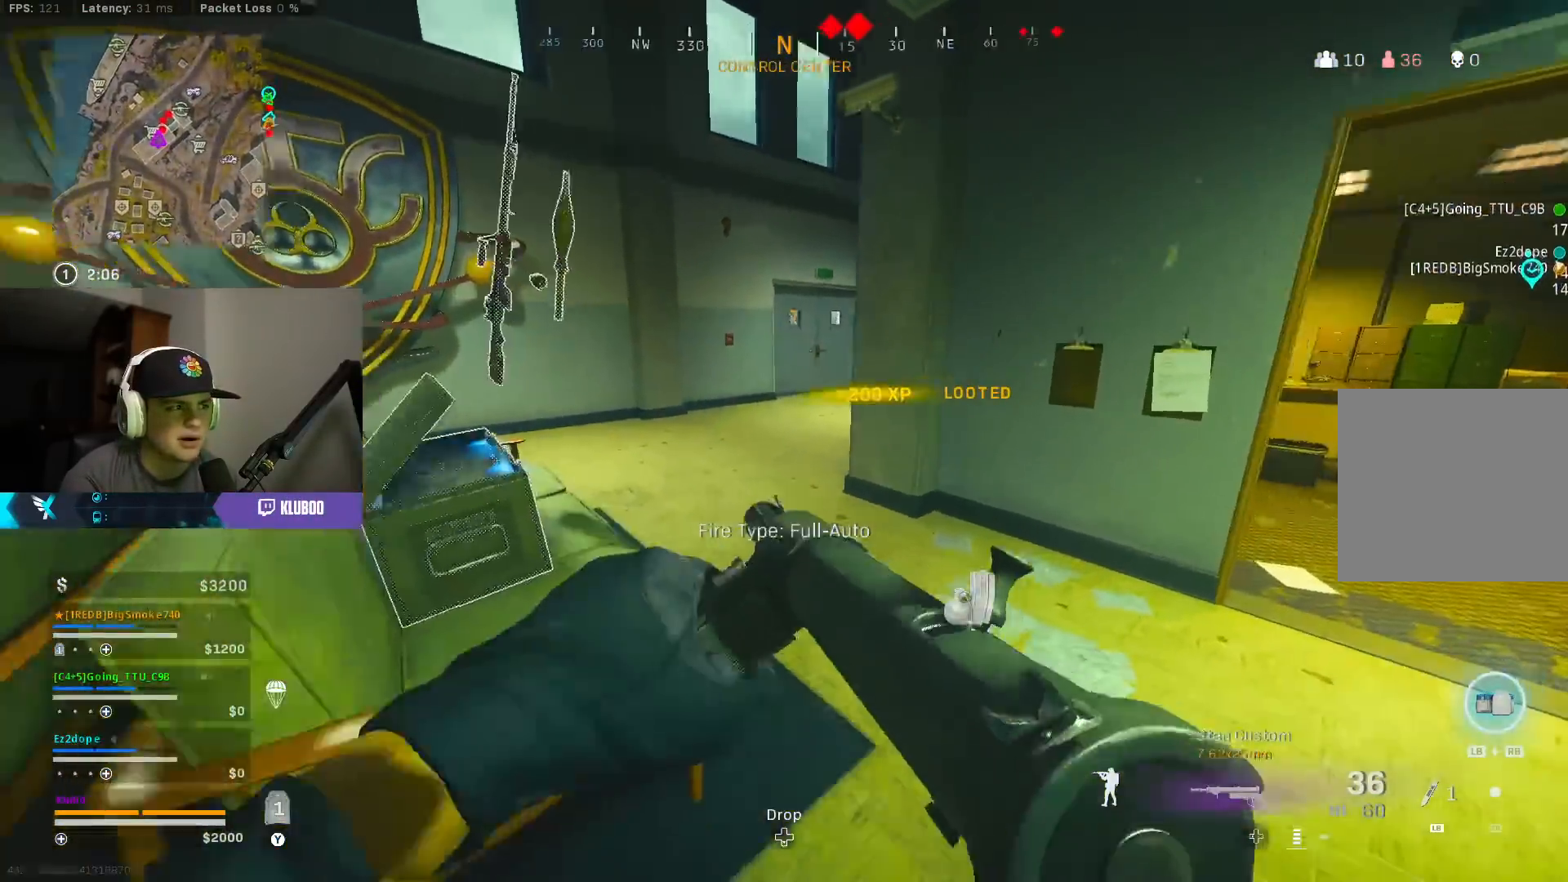
{"buttons": ["X"], "left_stick": "up", "right_stick": "center", "events": [[50, "left_stick", "right"], [67, "right_stick", "center"], [200, "left_stick", "left"], [317, "X", "down"], [367, "X", "up"], [400, "left_stick", "up"], [467, "X", "down"]]}
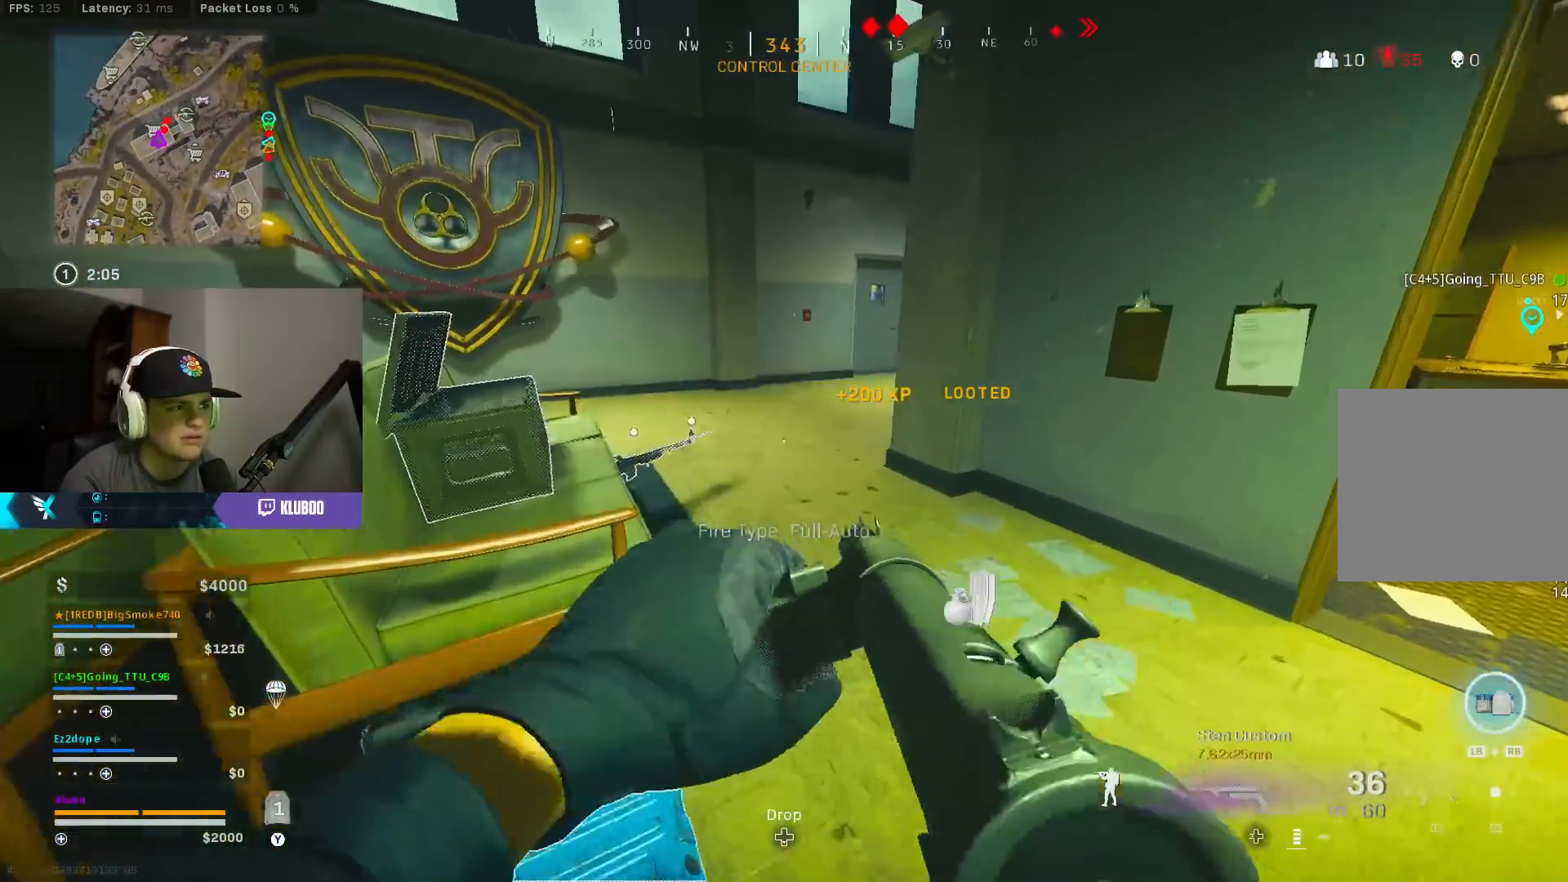
{"buttons": [], "left_stick": "right", "right_stick": "left", "events": [[50, "L3", "down"], [50, "X", "up"], [167, "L3", "up"], [167, "right_stick", "left"], [367, "B", "down"], [450, "B", "up"], [483, "left_stick", "right"]]}
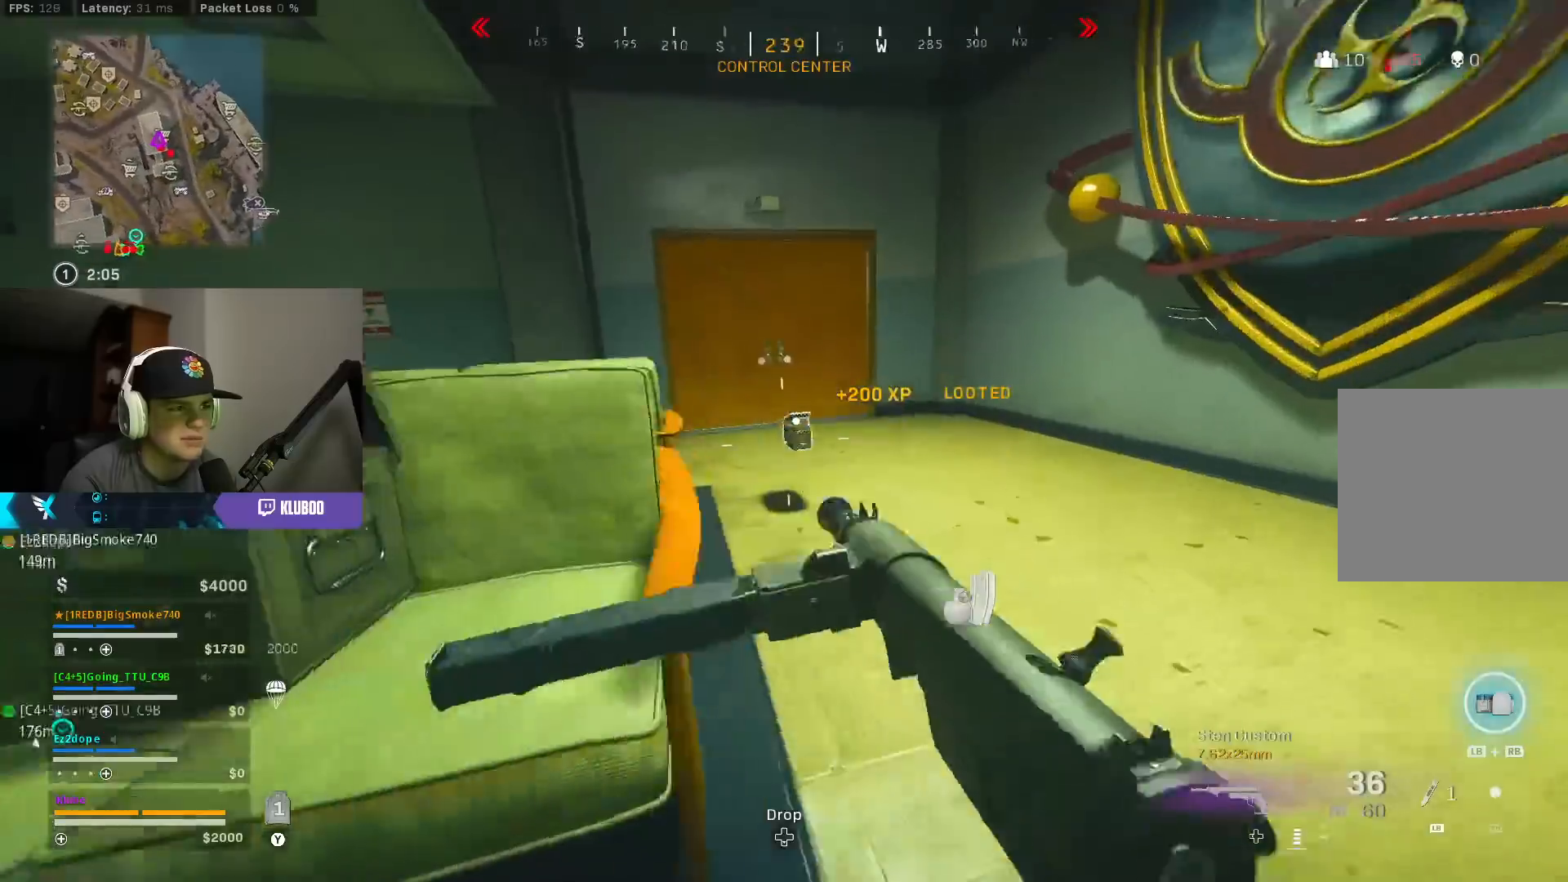
{"buttons": [], "left_stick": "up-left", "right_stick": "left", "events": [[50, "B", "down"], [67, "A", "down"], [67, "right_stick", "center"], [83, "left_stick", "down"], [150, "B", "up"], [167, "Y", "down"], [200, "A", "up"], [200, "Y", "up"], [217, "left_stick", "down-left"], [283, "right_stick", "down-left"], [333, "right_stick", "left"], [483, "left_stick", "up-left"]]}
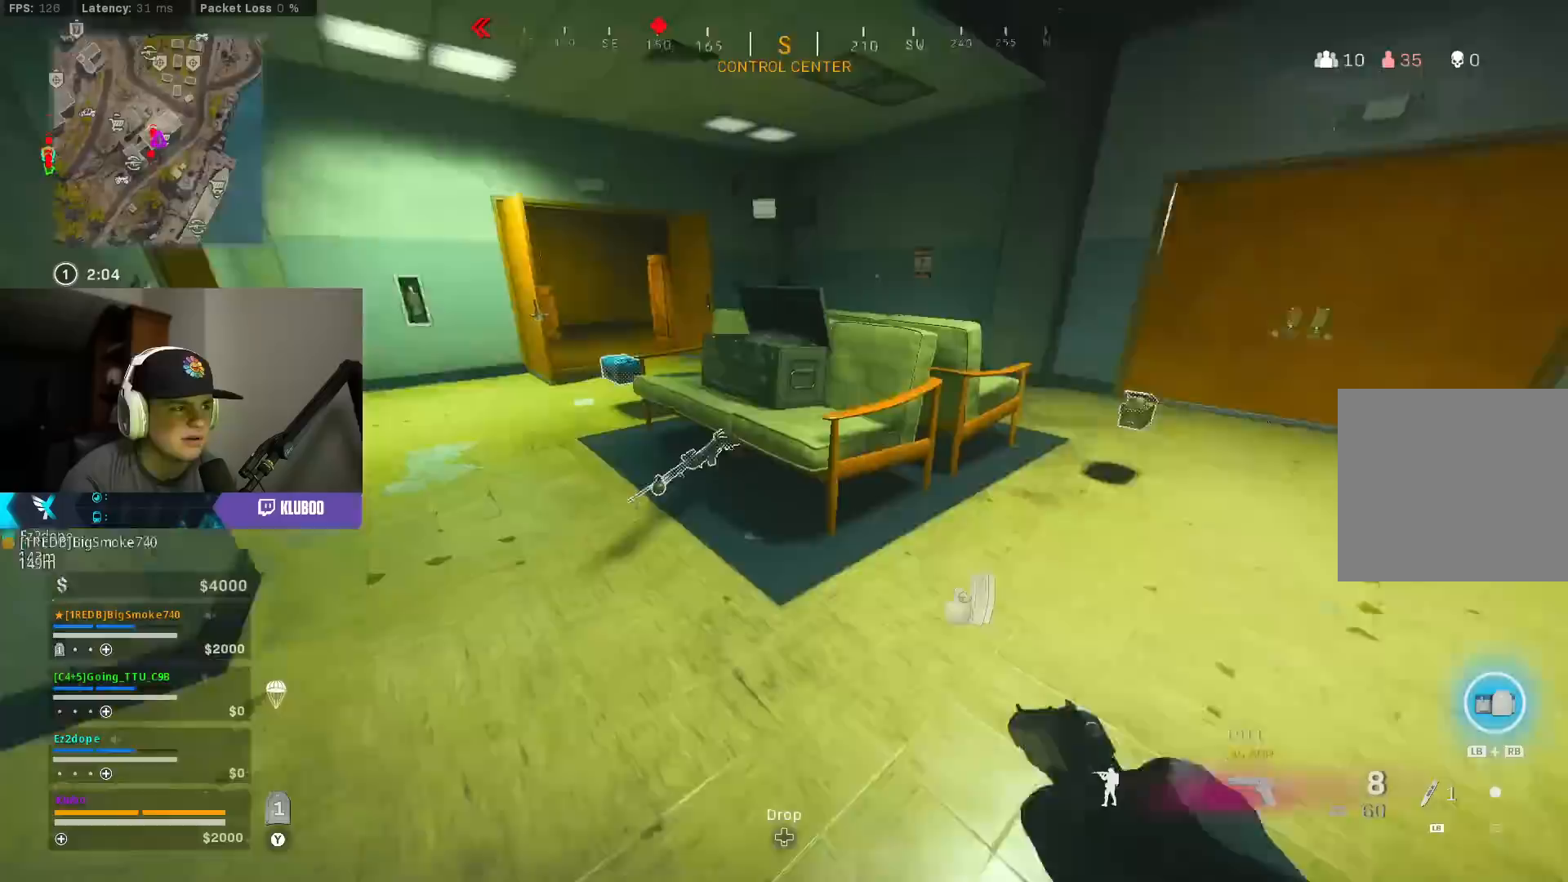
{"buttons": [], "left_stick": "right", "right_stick": "down-left", "events": [[50, "right_stick", "center"], [100, "X", "down"], [100, "left_stick", "up-right"], [167, "X", "up"], [167, "left_stick", "down-right"], [300, "right_stick", "right"], [350, "left_stick", "right"], [483, "right_stick", "down-left"]]}
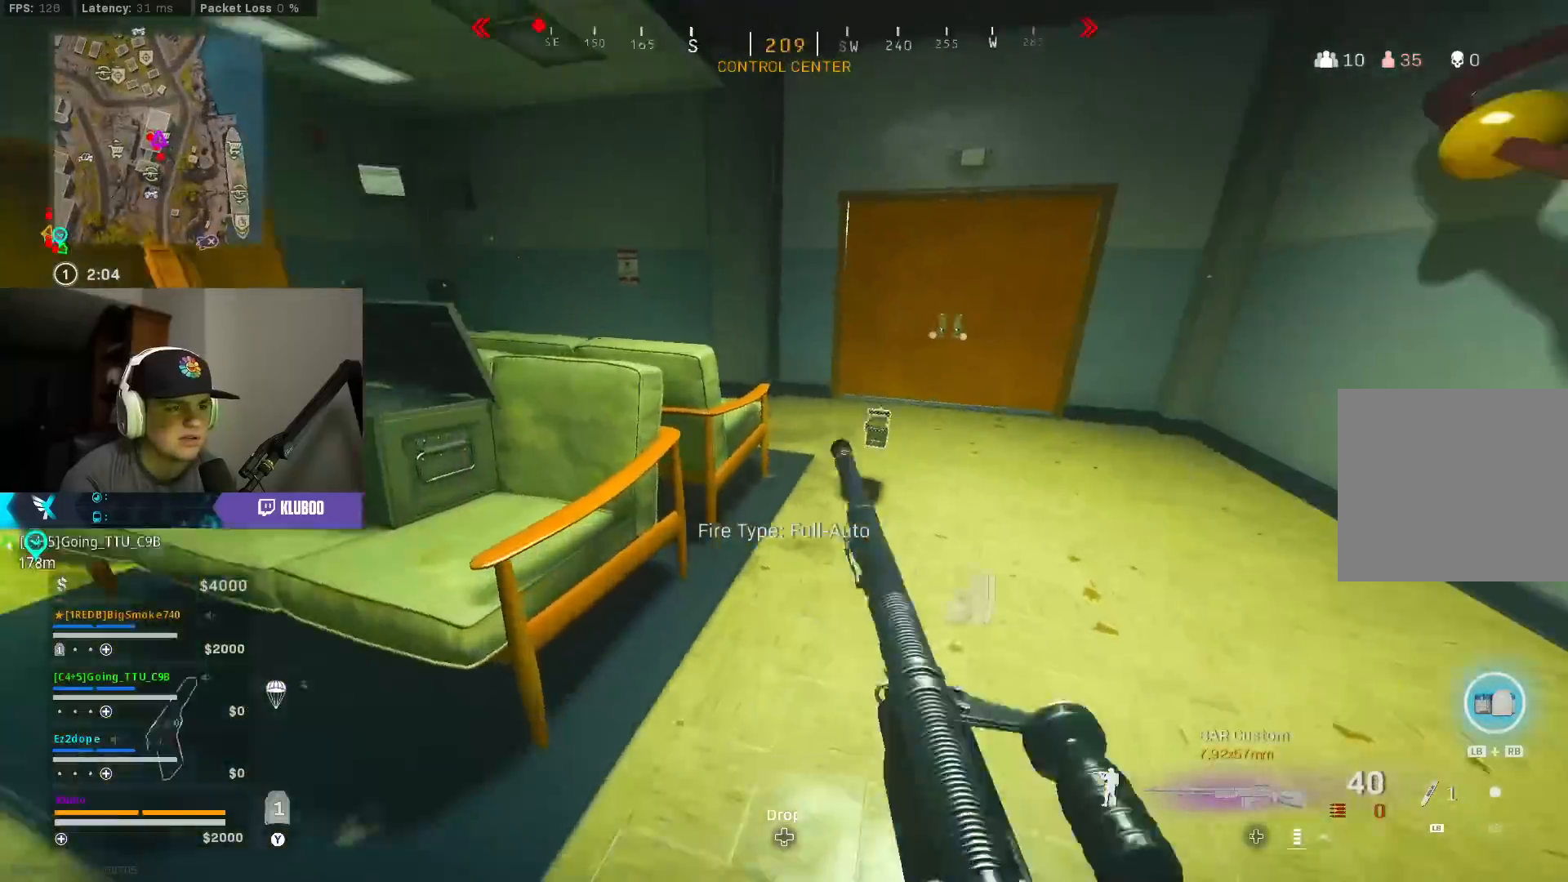
{"buttons": ["L3"], "left_stick": "up-left", "right_stick": "left", "events": [[17, "right_stick", "center"], [67, "X", "down"], [100, "X", "up"], [150, "left_stick", "down"], [200, "right_stick", "left"], [333, "left_stick", "left"], [417, "L3", "down"], [417, "left_stick", "up-left"]]}
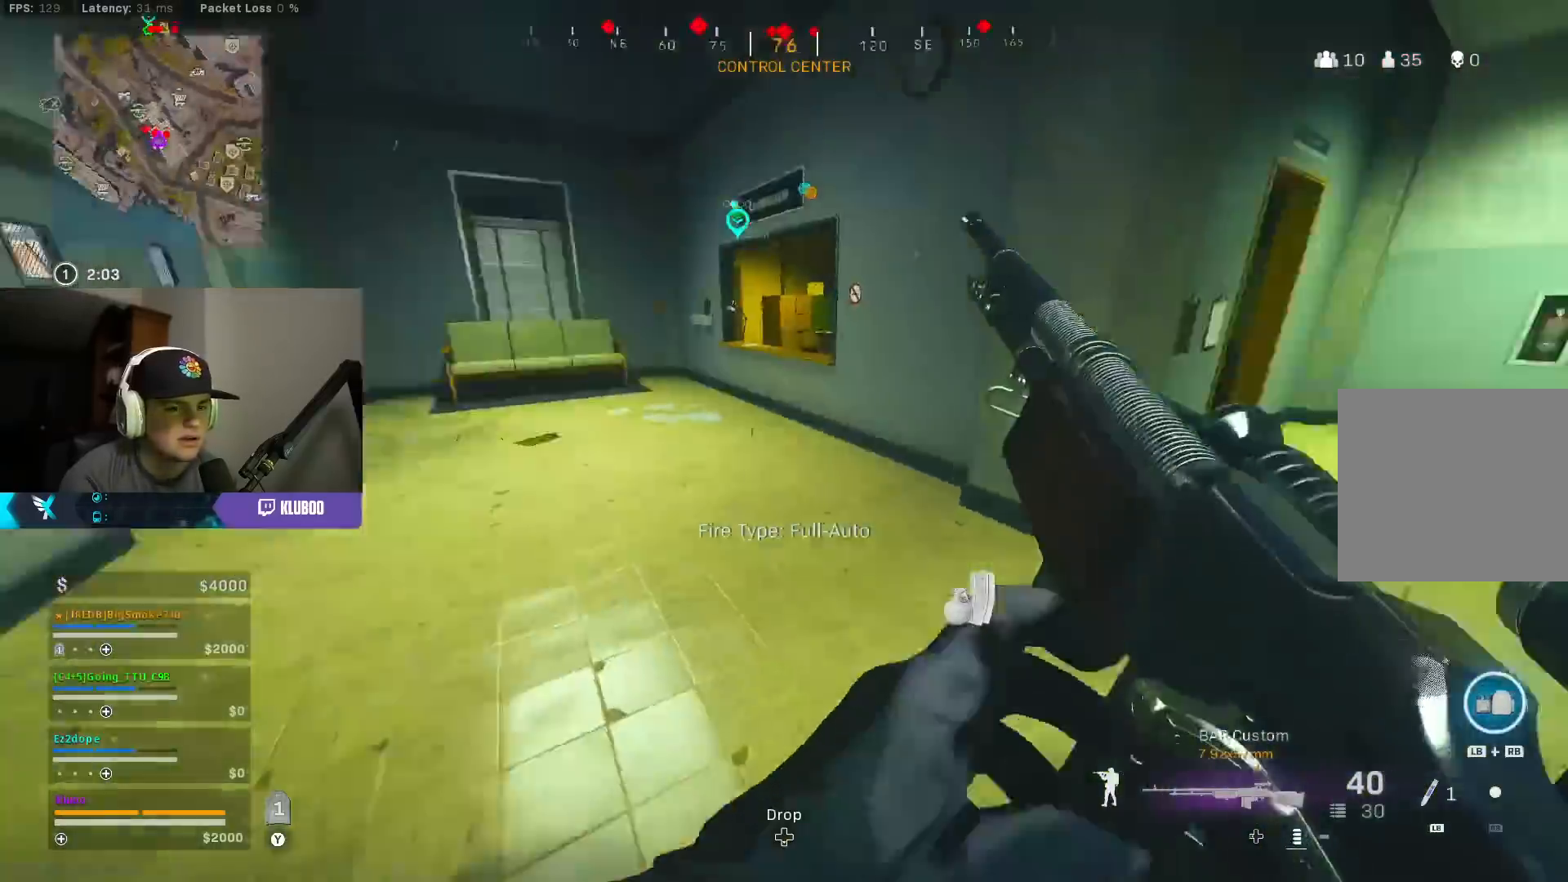
{"buttons": ["B"], "left_stick": "up-left", "right_stick": "center", "events": [[33, "L3", "up"], [100, "right_stick", "center"], [150, "Y", "down"], [183, "B", "down"], [217, "Y", "up"], [217, "left_stick", "up"], [333, "B", "up"], [400, "B", "down"], [467, "left_stick", "up-left"]]}
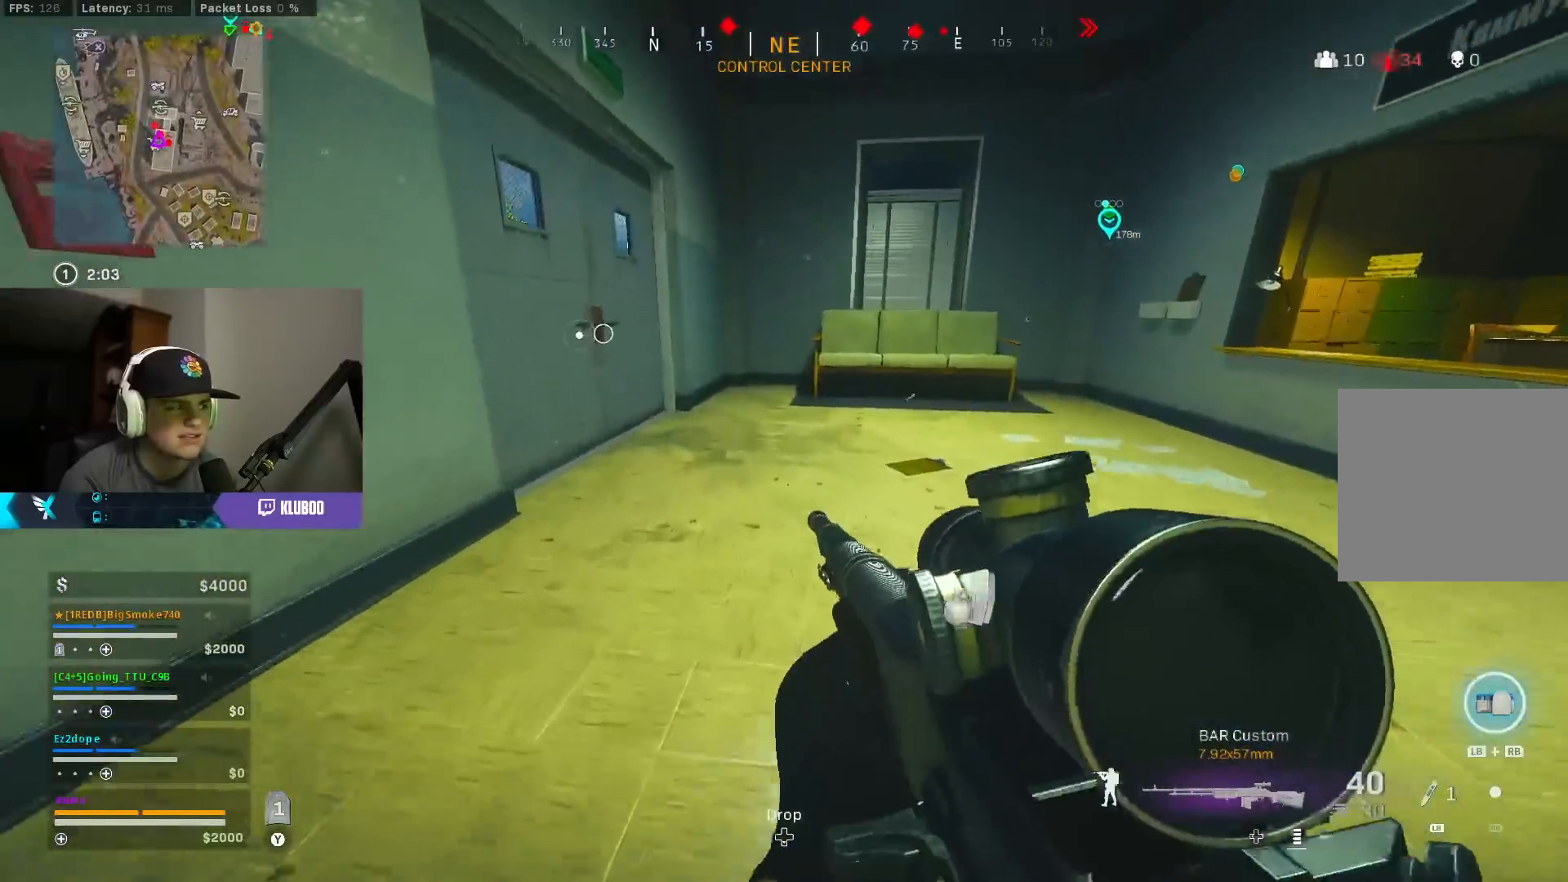
{"buttons": [], "left_stick": "up-left", "right_stick": "center", "events": [[17, "A", "down"], [17, "B", "up"], [83, "L3", "down"], [167, "A", "up"], [183, "L3", "up"], [183, "left_stick", "up"], [300, "L3", "down"], [300, "right_stick", "left"], [417, "L3", "up"], [417, "left_stick", "up-left"], [500, "right_stick", "center"]]}
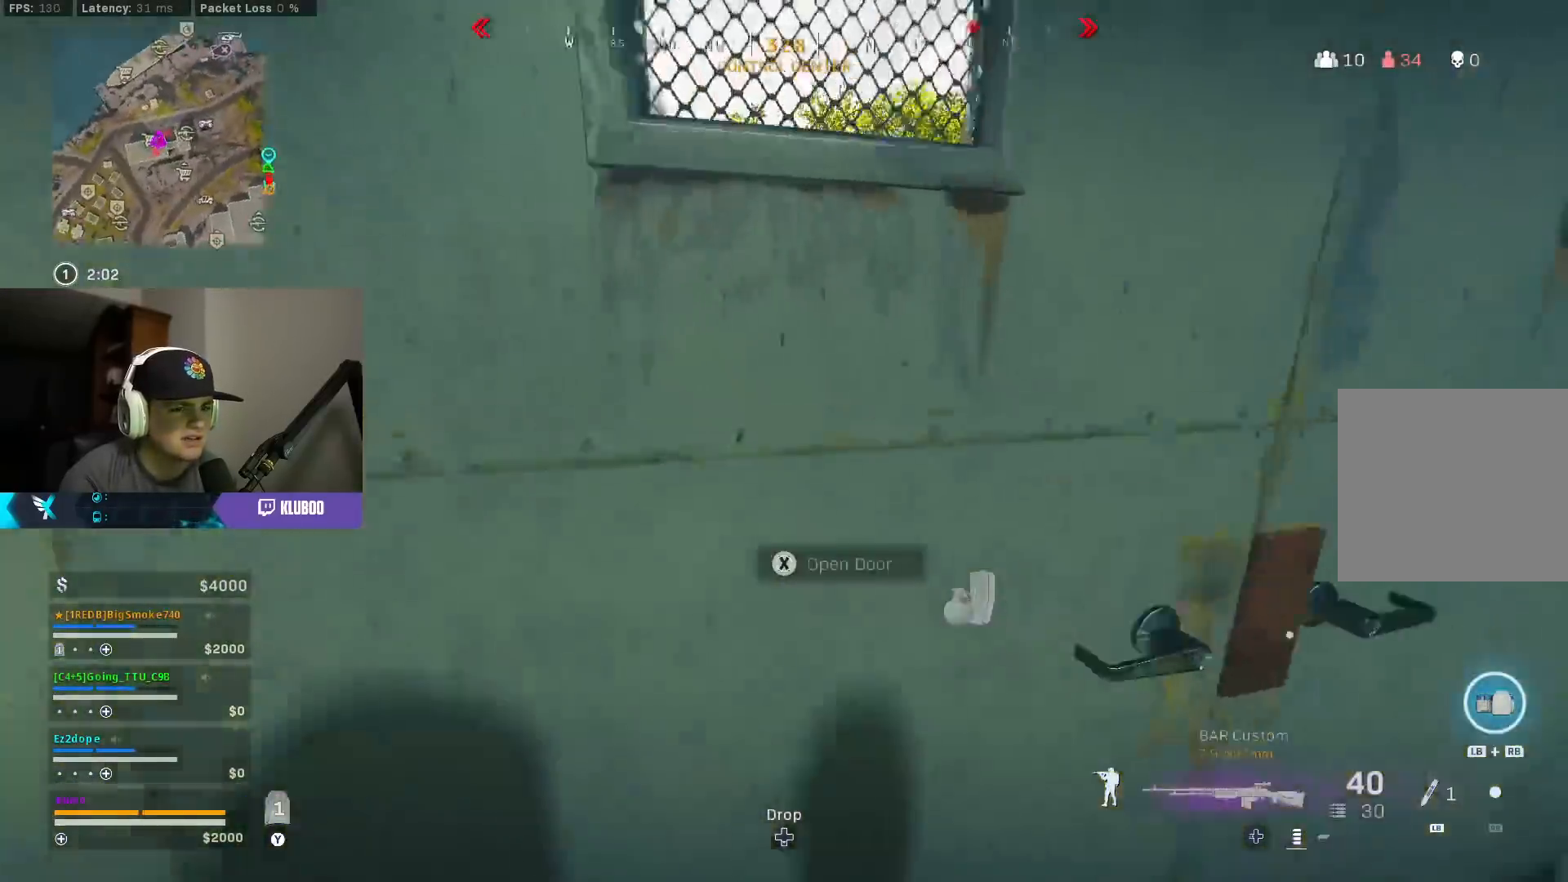
{"buttons": [], "left_stick": "up", "right_stick": "center", "events": [[33, "right_stick", "right"], [217, "left_stick", "up"], [417, "right_stick", "center"]]}
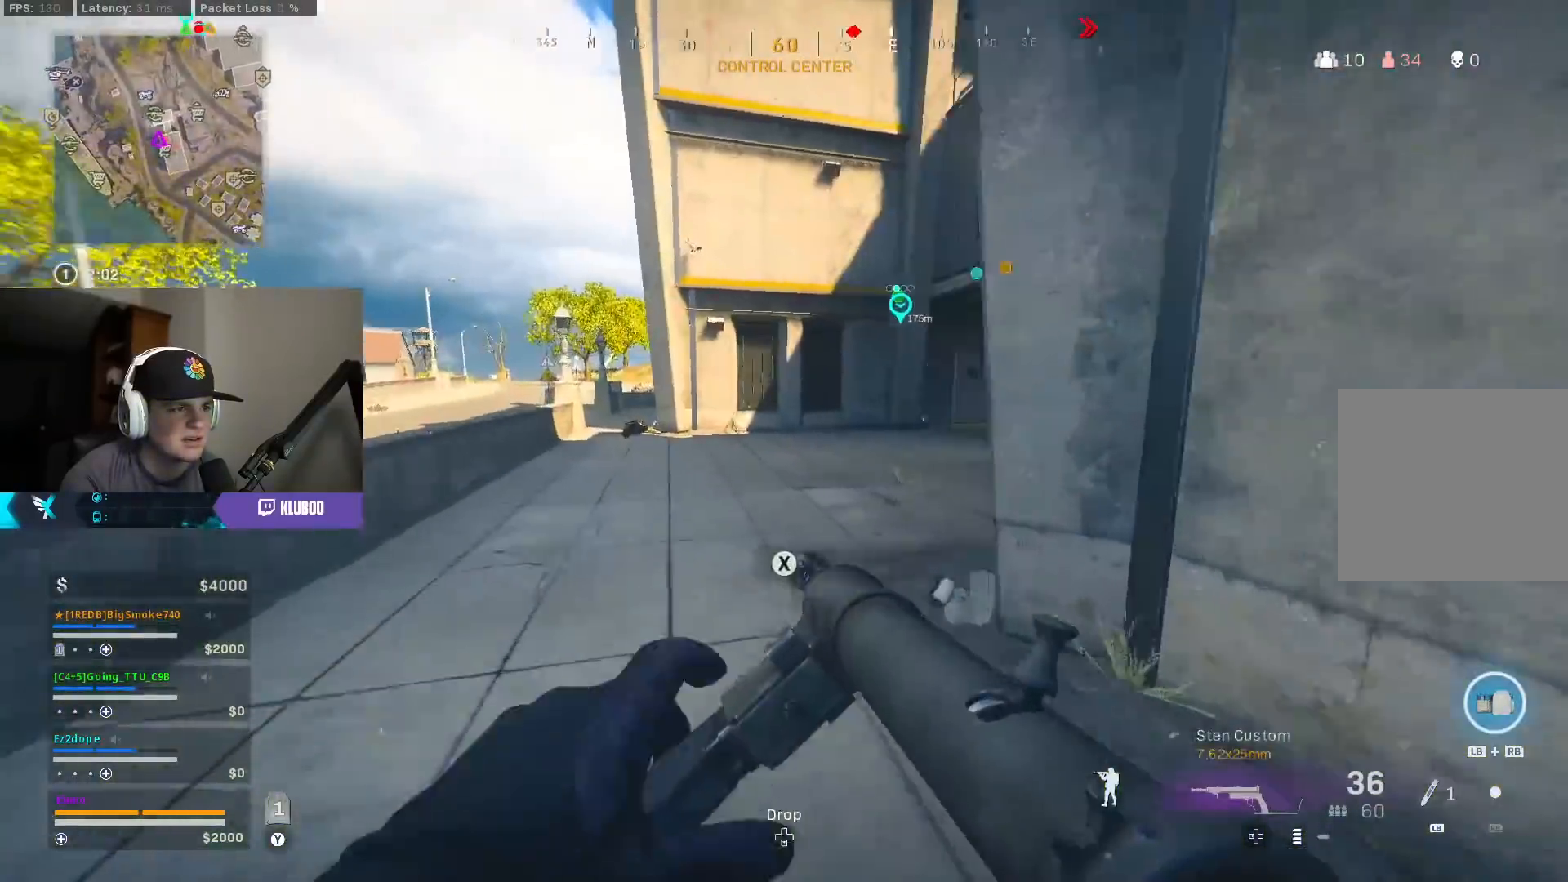
{"buttons": ["A"], "left_stick": "up", "right_stick": "right", "events": [[100, "B", "down"], [267, "B", "up"], [333, "B", "down"], [350, "right_stick", "right"], [383, "A", "down"], [450, "B", "up"]]}
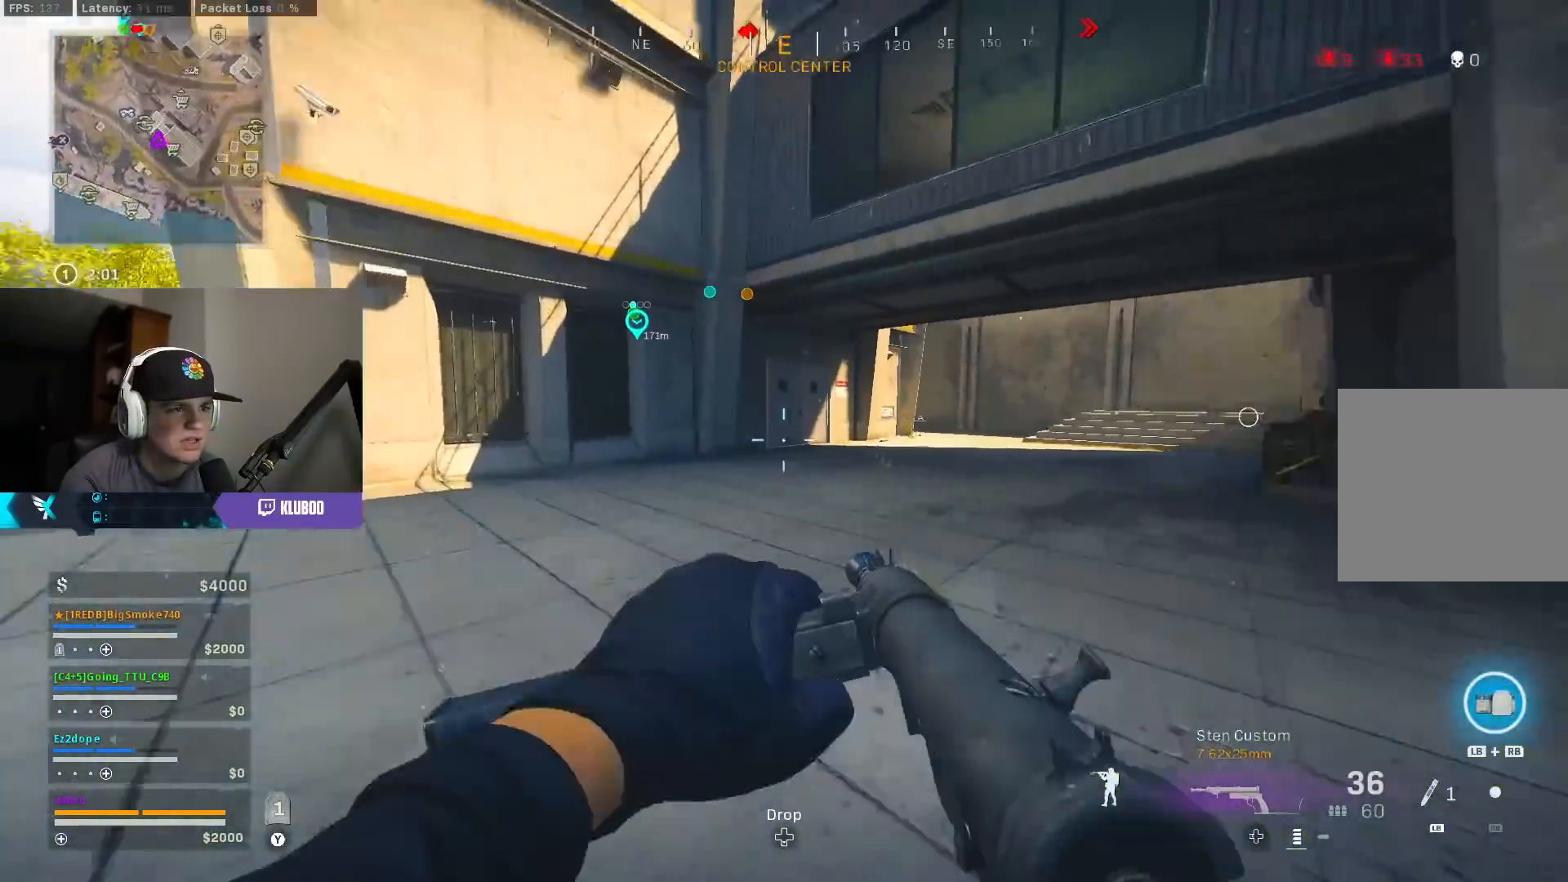
{"buttons": [], "left_stick": "up", "right_stick": "center", "events": [[33, "A", "up"], [67, "right_stick", "center"], [183, "right_stick", "left"], [500, "right_stick", "center"]]}
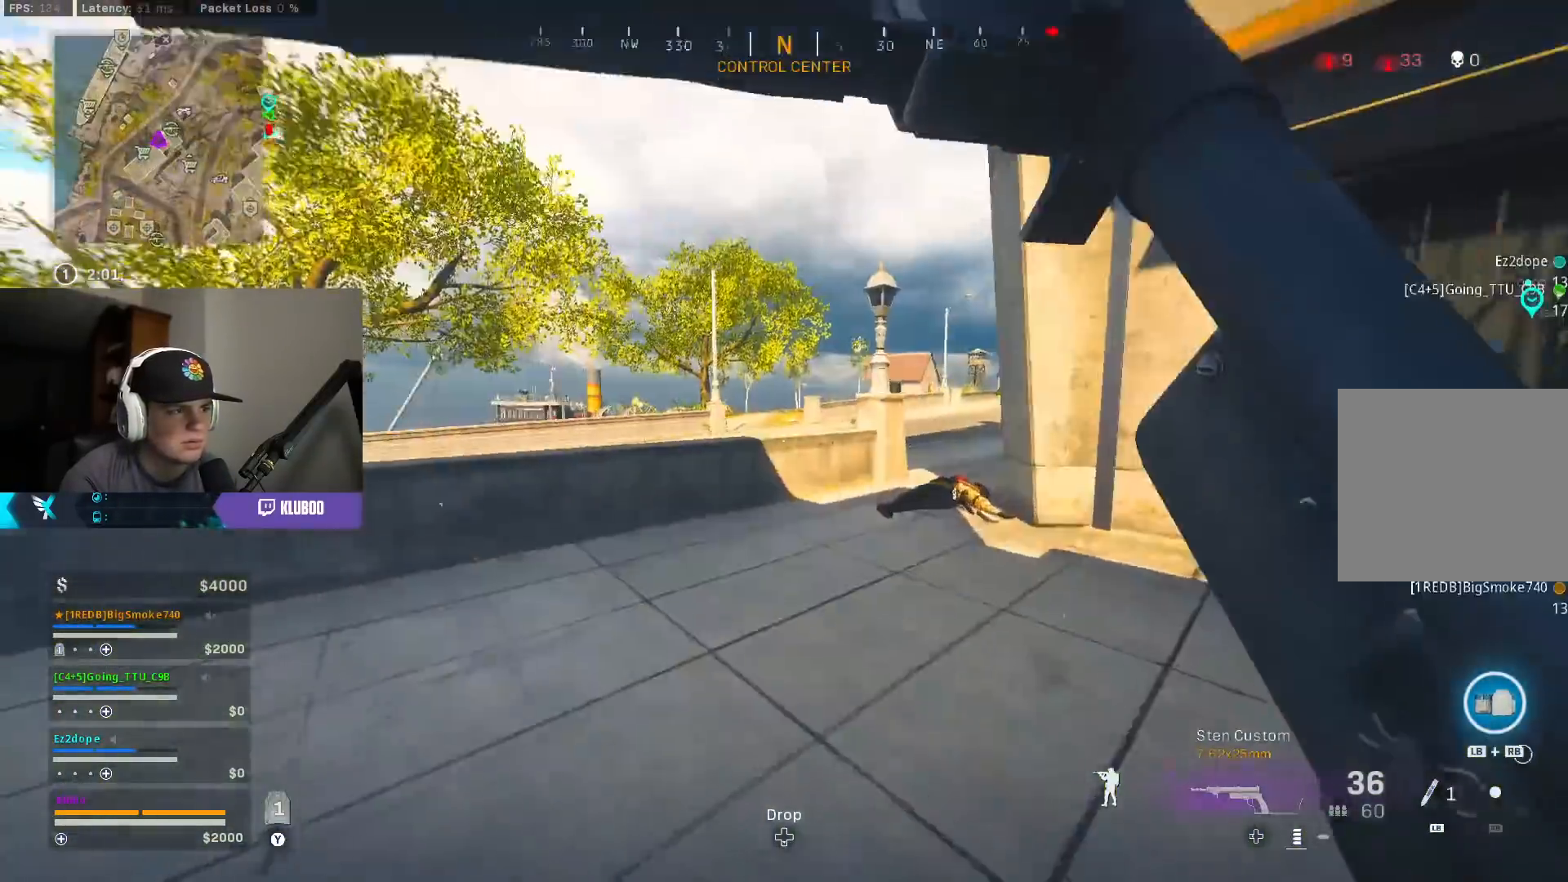
{"buttons": ["A", "B", "L2"], "left_stick": "left", "right_stick": "center", "events": [[100, "right_stick", "right"], [150, "B", "down"], [300, "left_stick", "up-left"], [333, "B", "up"], [383, "right_stick", "center"], [417, "B", "down"], [417, "left_stick", "left"], [483, "L2", "down"], [500, "A", "down"]]}
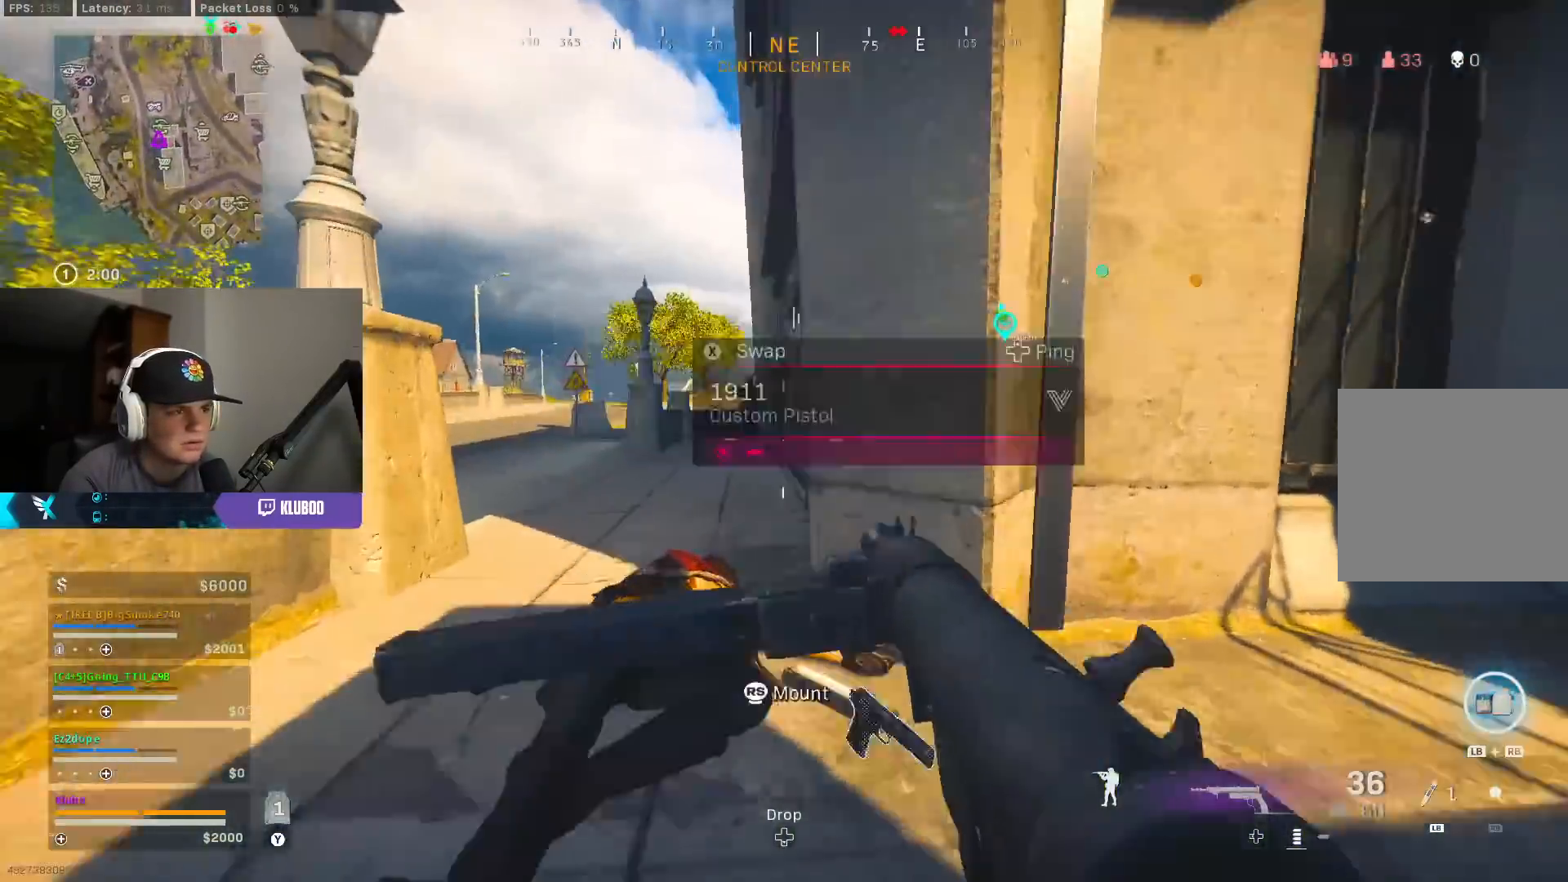
{"buttons": [], "left_stick": "up-left", "right_stick": "left", "events": [[17, "B", "up"], [150, "A", "up"], [150, "left_stick", "up-left"], [183, "L2", "up"], [417, "right_stick", "left"]]}
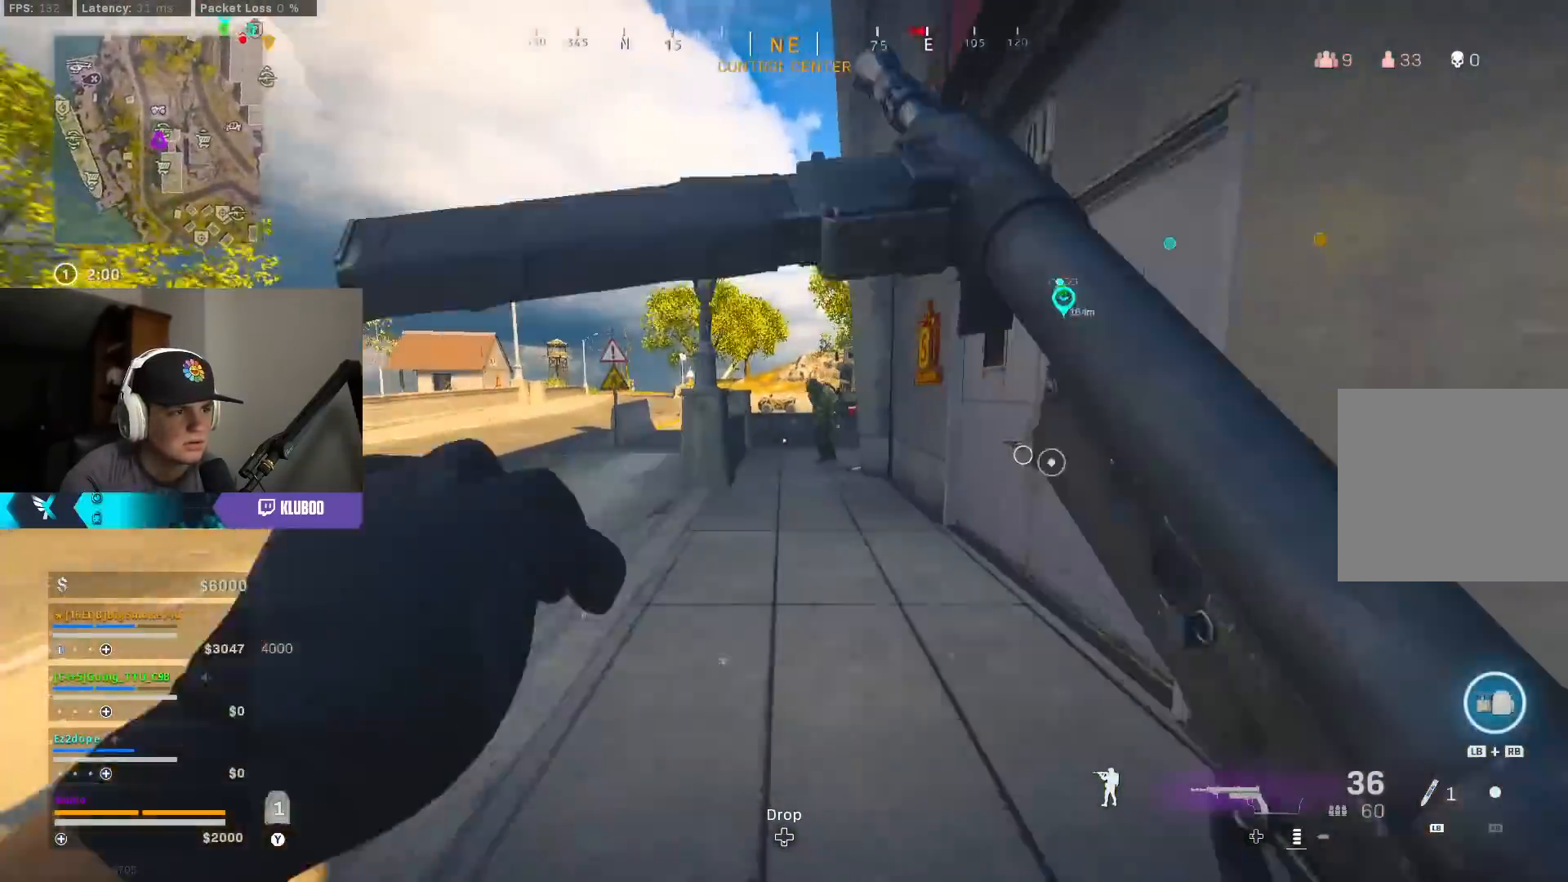
{"buttons": ["L2", "R2"], "left_stick": "left", "right_stick": "up-left", "events": [[100, "left_stick", "up"], [150, "B", "down"], [150, "right_stick", "right"], [283, "B", "up"], [350, "B", "down"], [350, "L2", "down"], [350, "left_stick", "left"], [383, "A", "down"], [383, "R2", "down"], [400, "right_stick", "up"], [450, "B", "up"], [467, "right_stick", "up-left"], [483, "A", "up"]]}
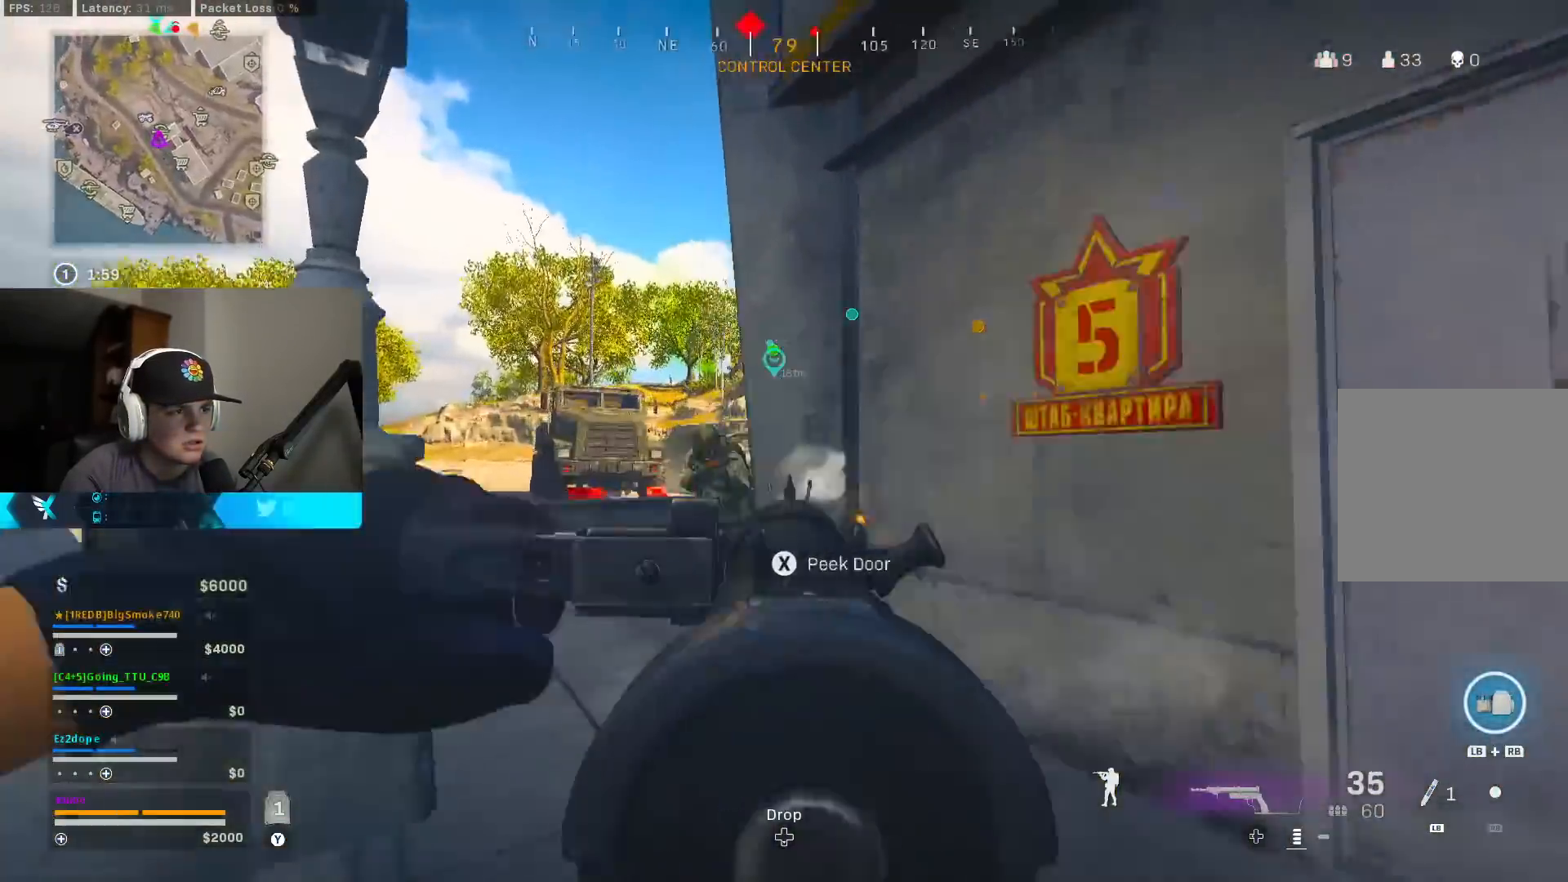
{"buttons": ["L2", "R2"], "left_stick": "right", "right_stick": "down-right", "events": [[33, "right_stick", "left"], [117, "left_stick", "down"], [117, "right_stick", "down-right"], [217, "right_stick", "down"], [417, "right_stick", "down-right"], [483, "left_stick", "right"]]}